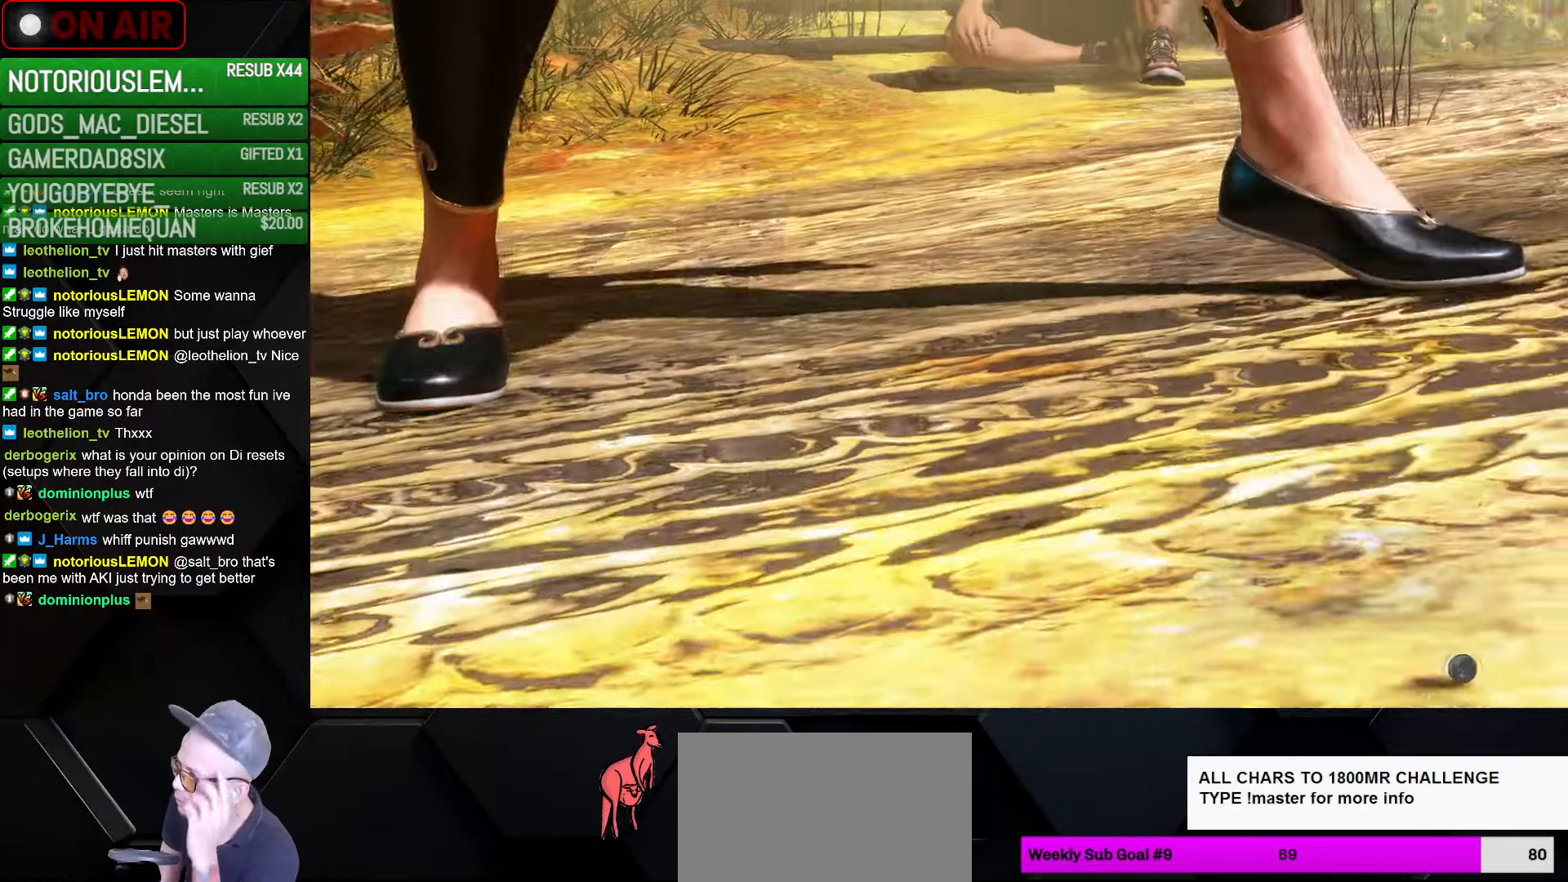
Gameplay with a controller (arcade stick); each line is a JSON object with the inputs held at the frame after it. "events" lists button and stick changes between this image and that frame as [ms after this image, input, new state], when the widget could be followed in between. Not read: L3 R3.
{"buttons": [], "left_stick": "center", "events": []}
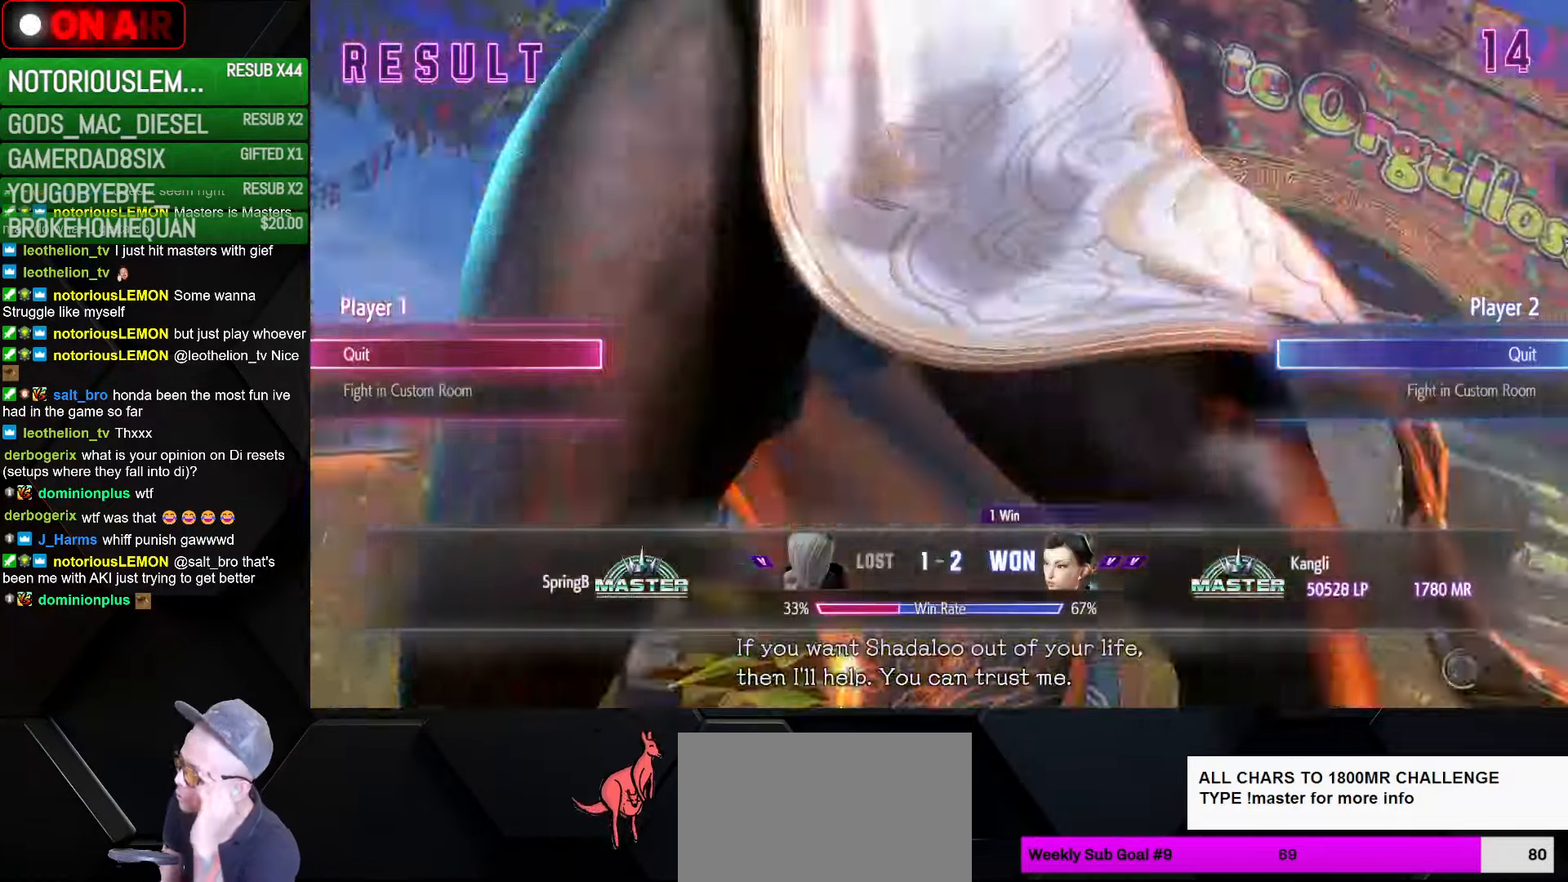
{"buttons": ["CROSS"], "left_stick": "center", "events": [[67, "CROSS", "down"], [117, "CROSS", "up"], [184, "CROSS", "down"], [250, "CROSS", "up"], [317, "CROSS", "down"], [384, "CROSS", "up"], [450, "CROSS", "down"]]}
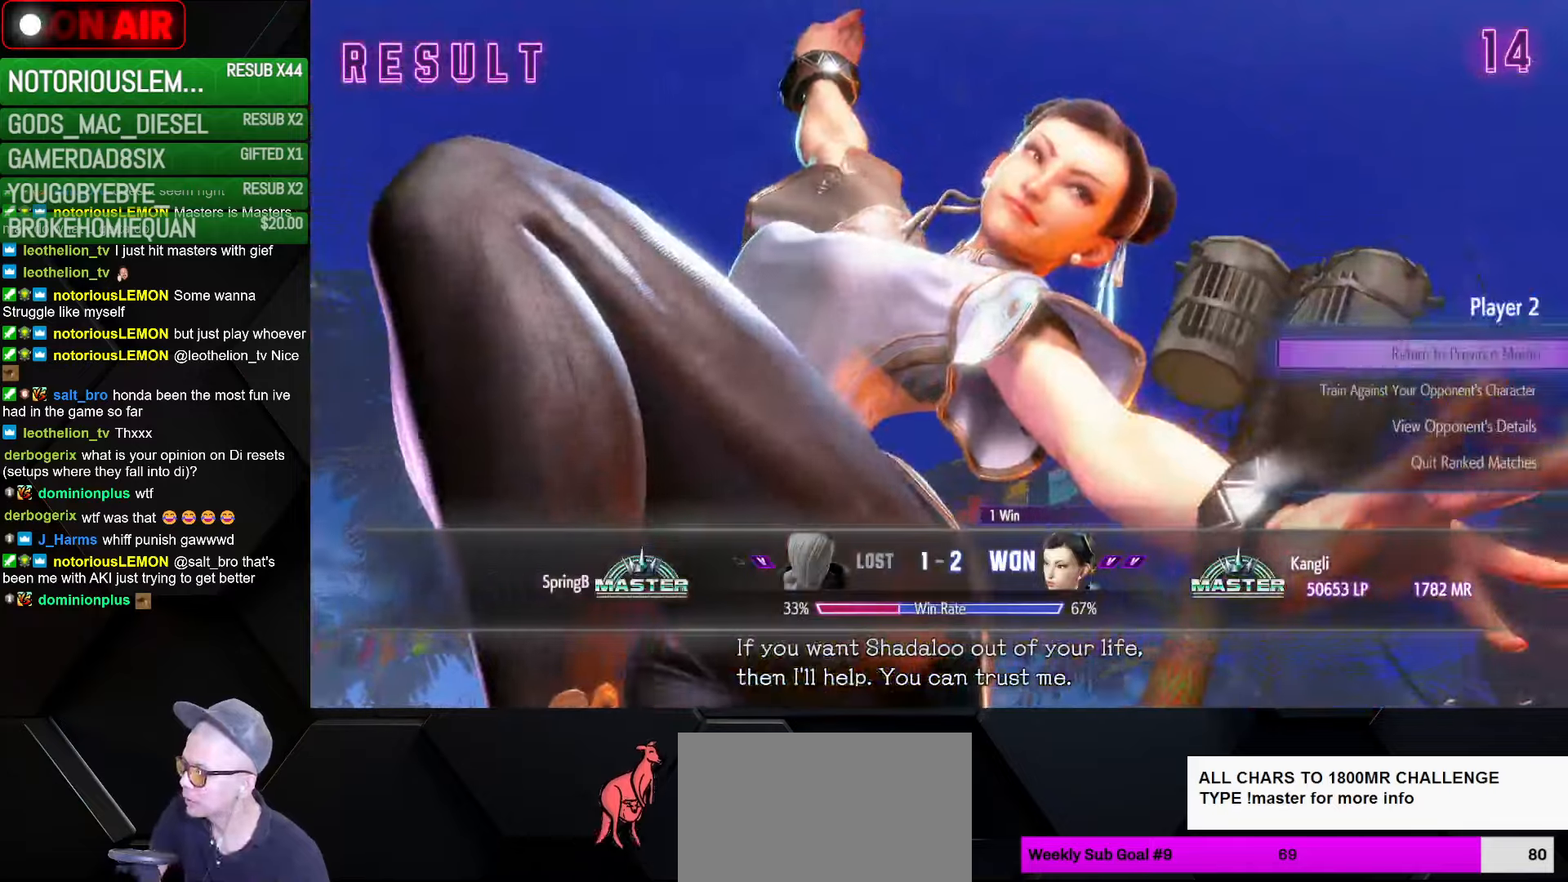
{"buttons": [], "left_stick": "center", "events": [[33, "CROSS", "up"], [83, "CROSS", "down"], [166, "CROSS", "up"], [233, "CROSS", "down"], [300, "CROSS", "up"], [383, "CROSS", "down"], [450, "CROSS", "up"]]}
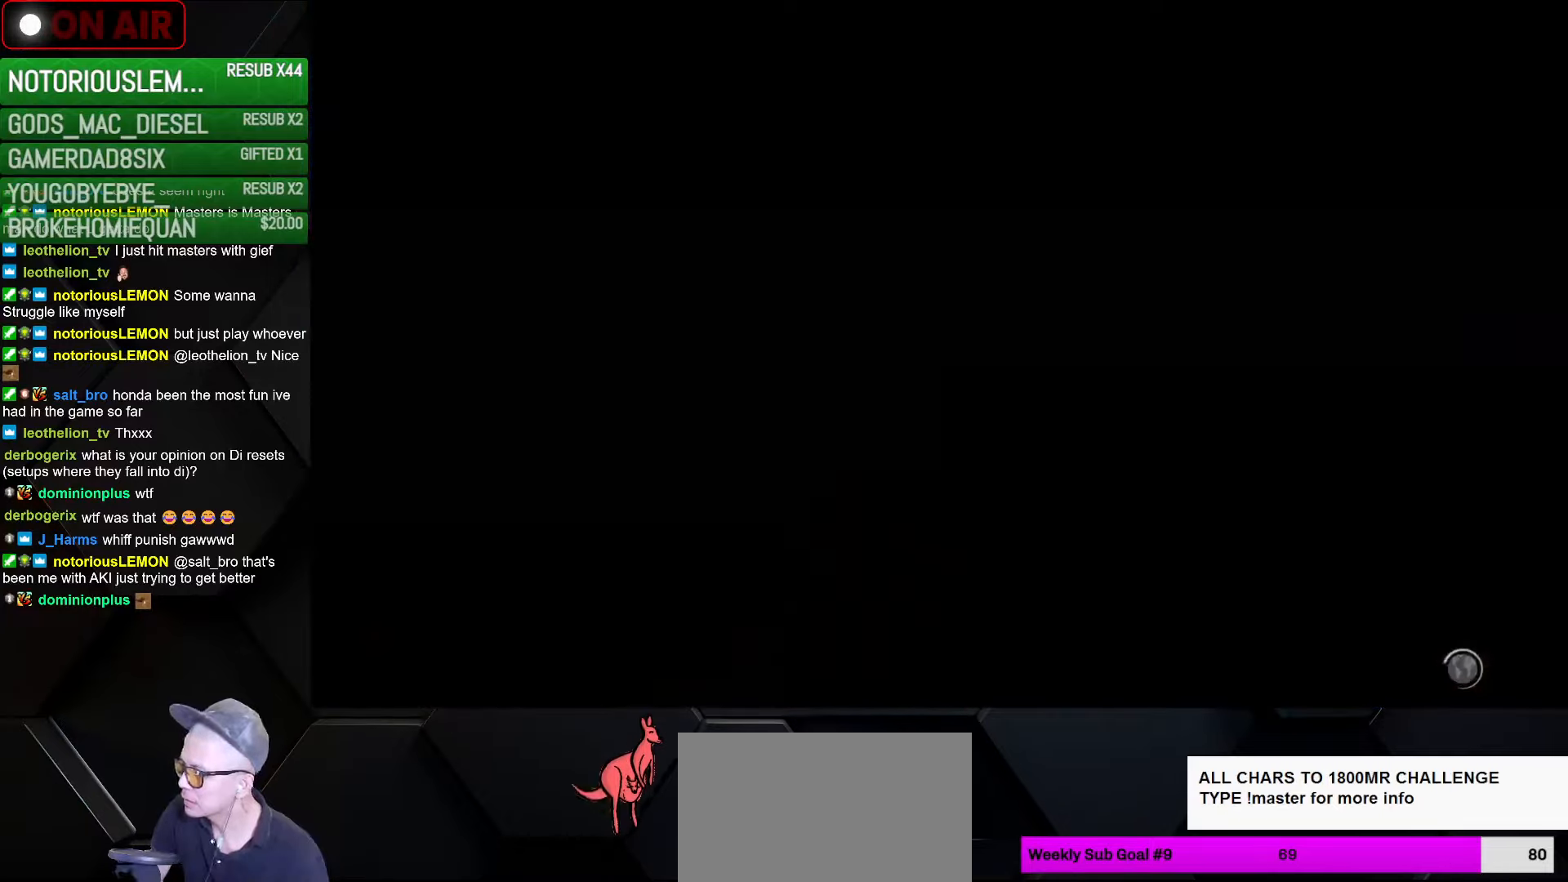
{"buttons": [], "left_stick": "center", "events": [[33, "CROSS", "down"], [83, "CROSS", "up"], [166, "CROSS", "down"], [233, "CROSS", "up"], [300, "CROSS", "down"], [366, "CROSS", "up"], [433, "CROSS", "down"], [500, "CROSS", "up"]]}
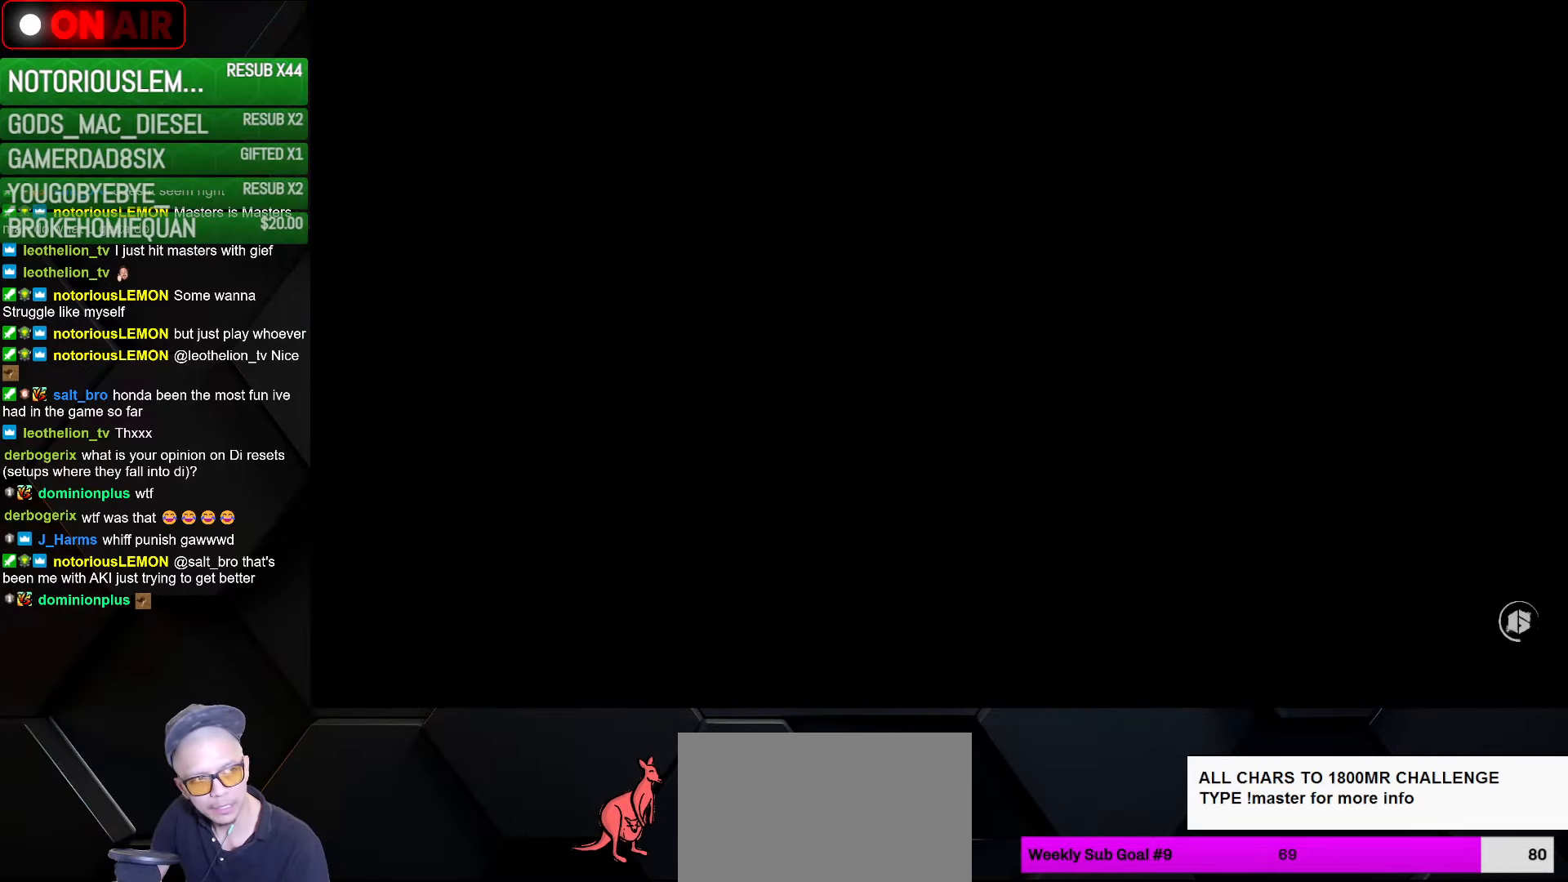
{"buttons": [], "left_stick": "center", "events": [[83, "CROSS", "down"], [133, "CROSS", "up"], [216, "CROSS", "down"], [283, "CROSS", "up"], [366, "CROSS", "down"], [433, "CROSS", "up"]]}
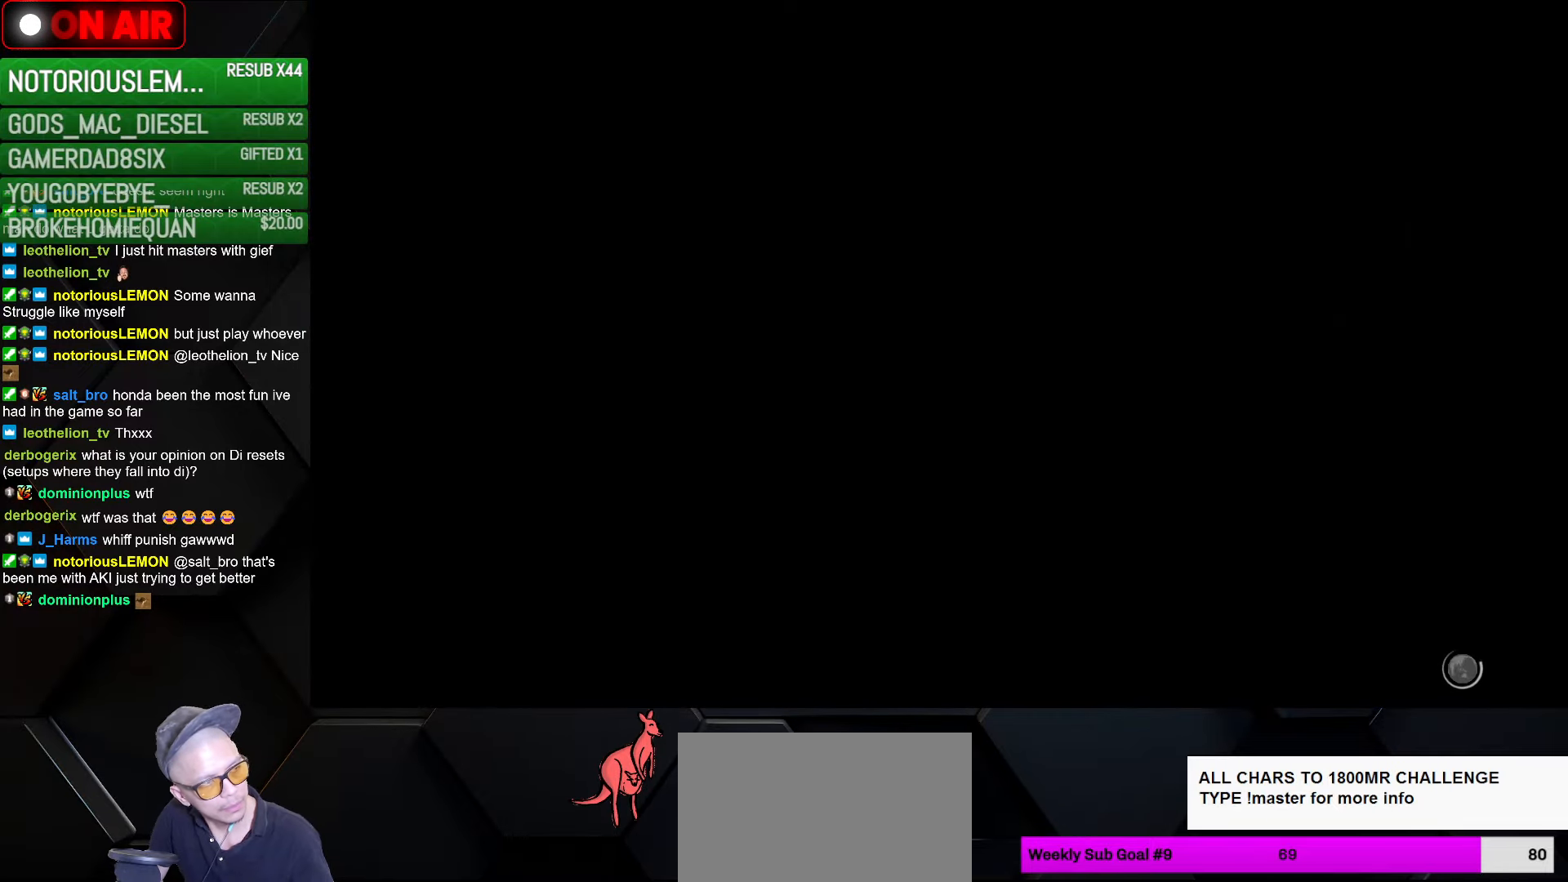
{"buttons": [], "left_stick": "center", "events": []}
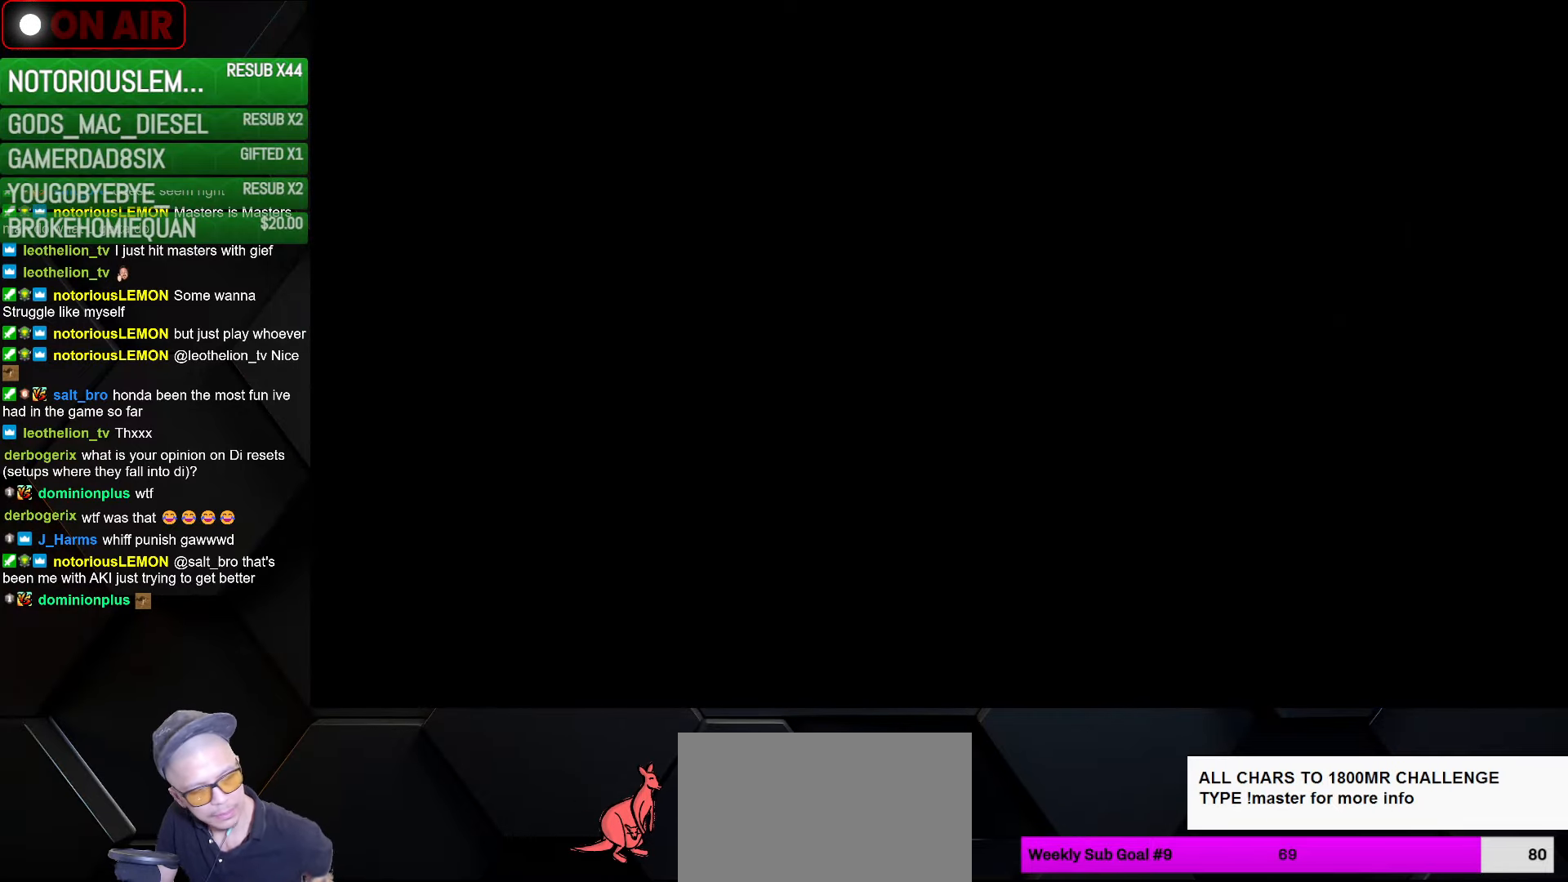
{"buttons": [], "left_stick": "center", "events": []}
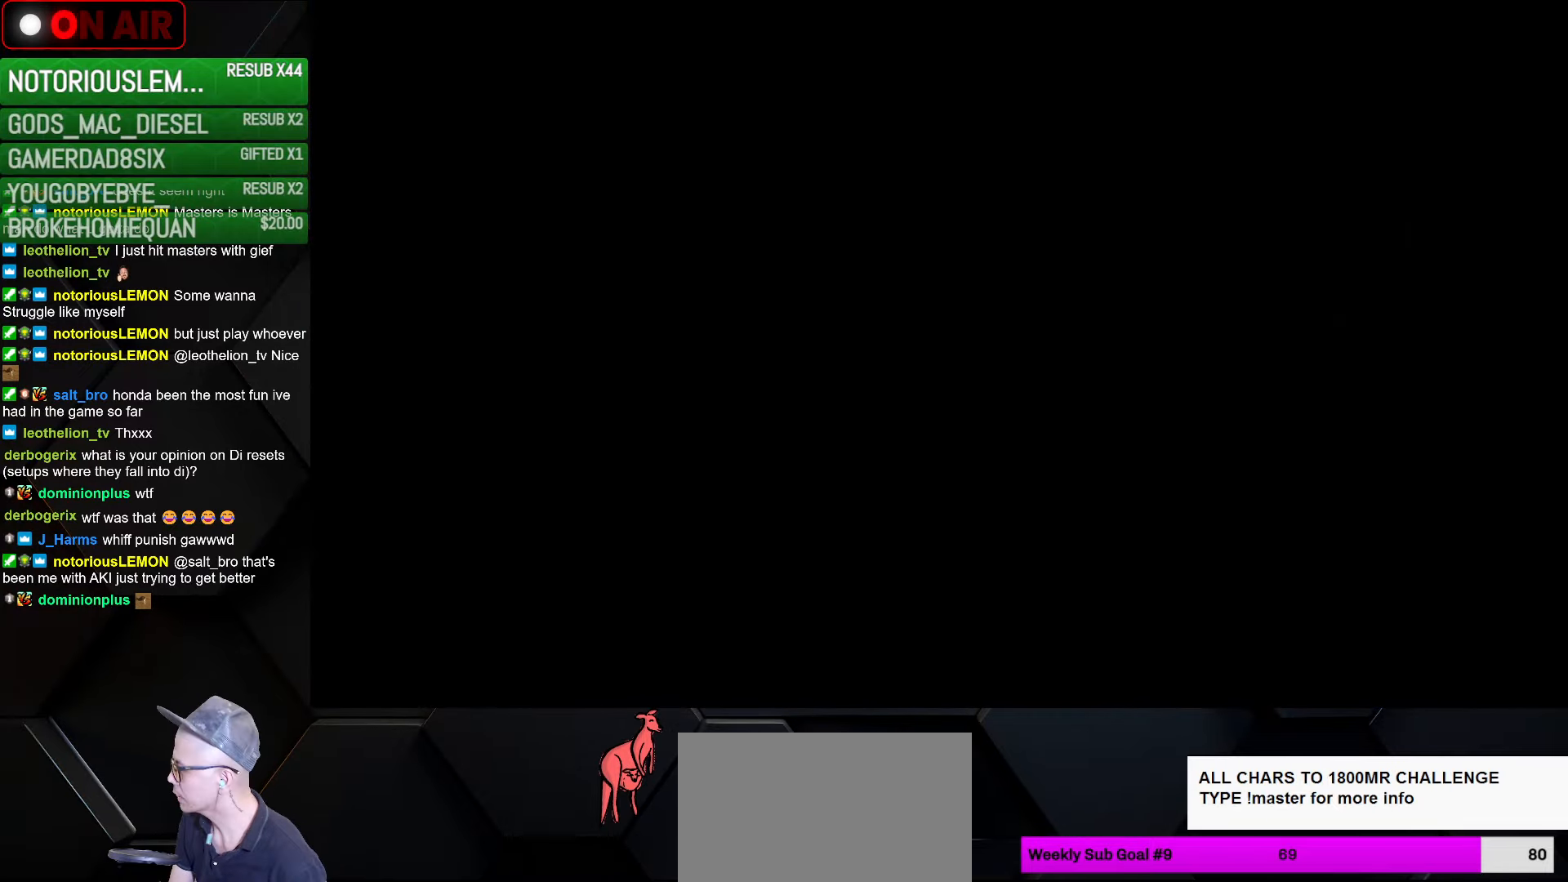
{"buttons": [], "left_stick": "down-right", "events": [[350, "left_stick", "down"], [500, "left_stick", "down-right"]]}
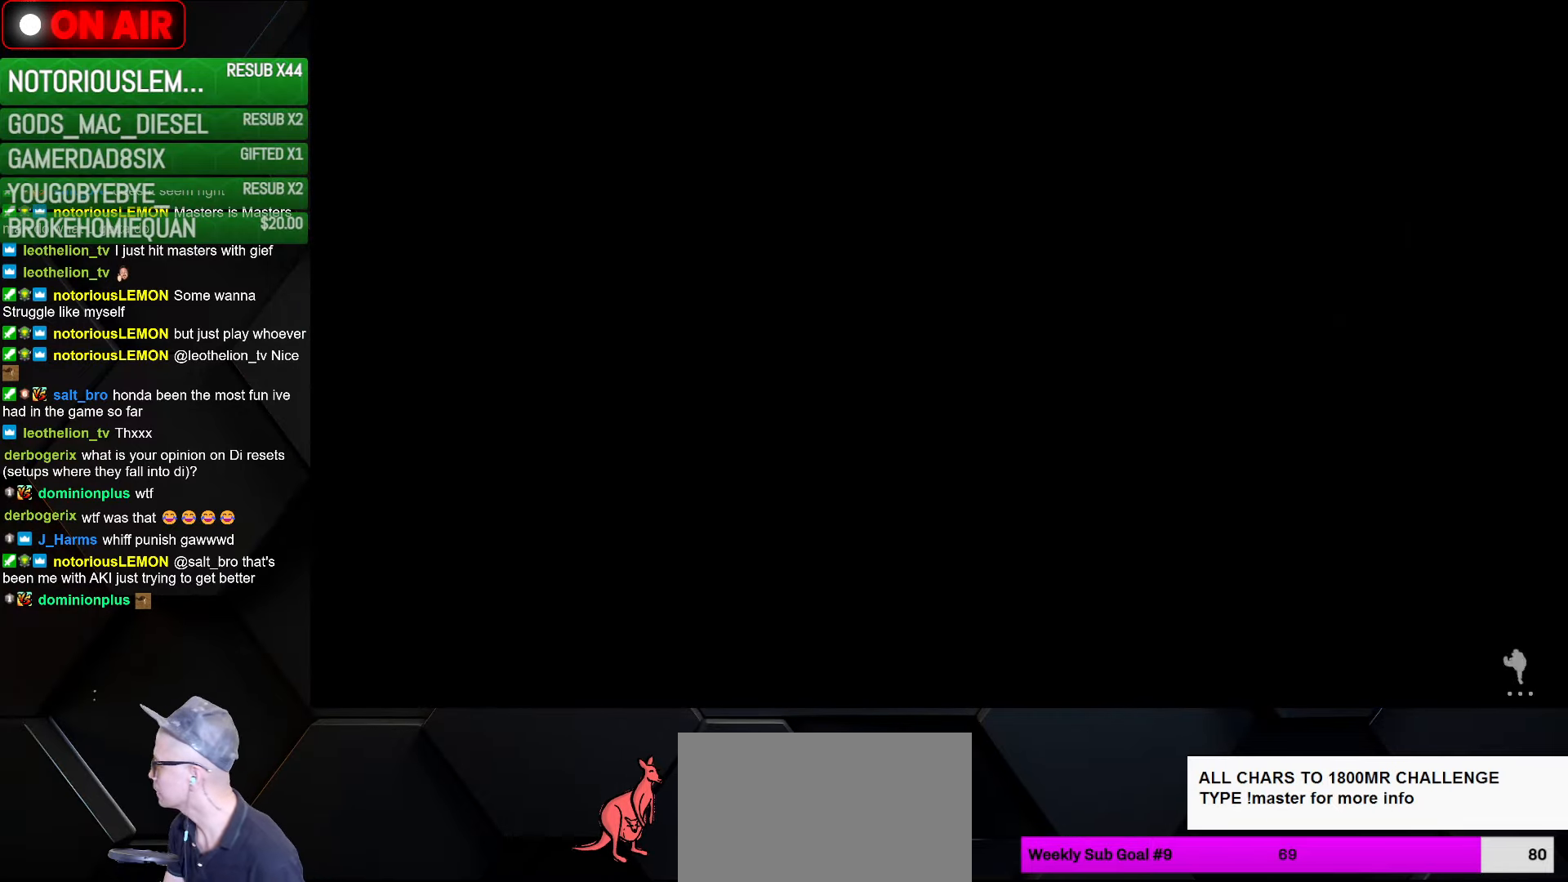
{"buttons": [], "left_stick": "right", "events": [[500, "left_stick", "right"]]}
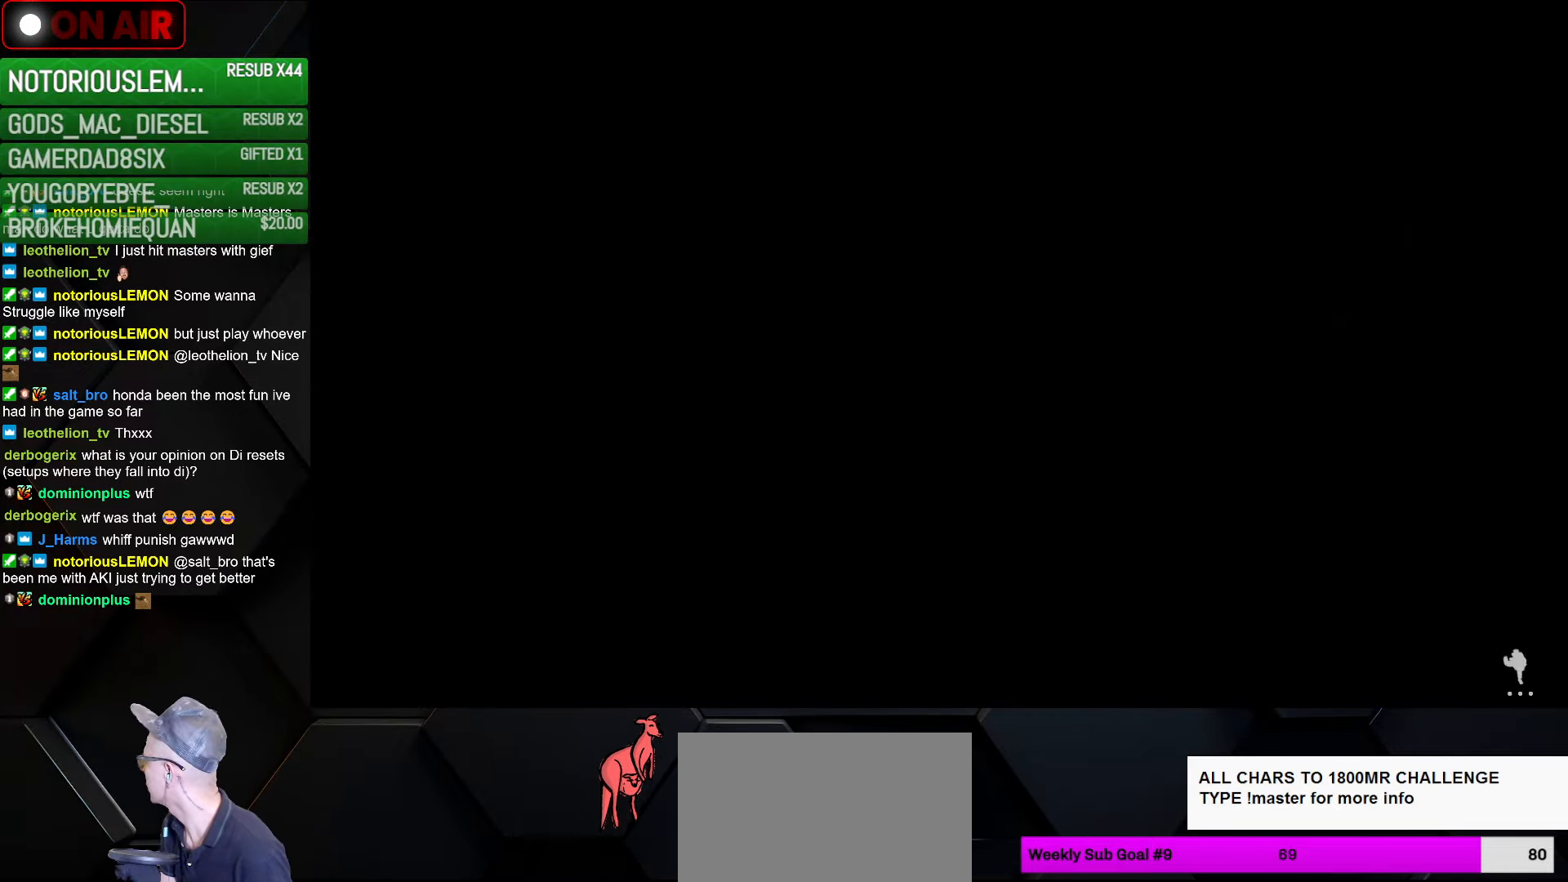
{"buttons": [], "left_stick": "up-right", "events": [[150, "left_stick", "up-right"]]}
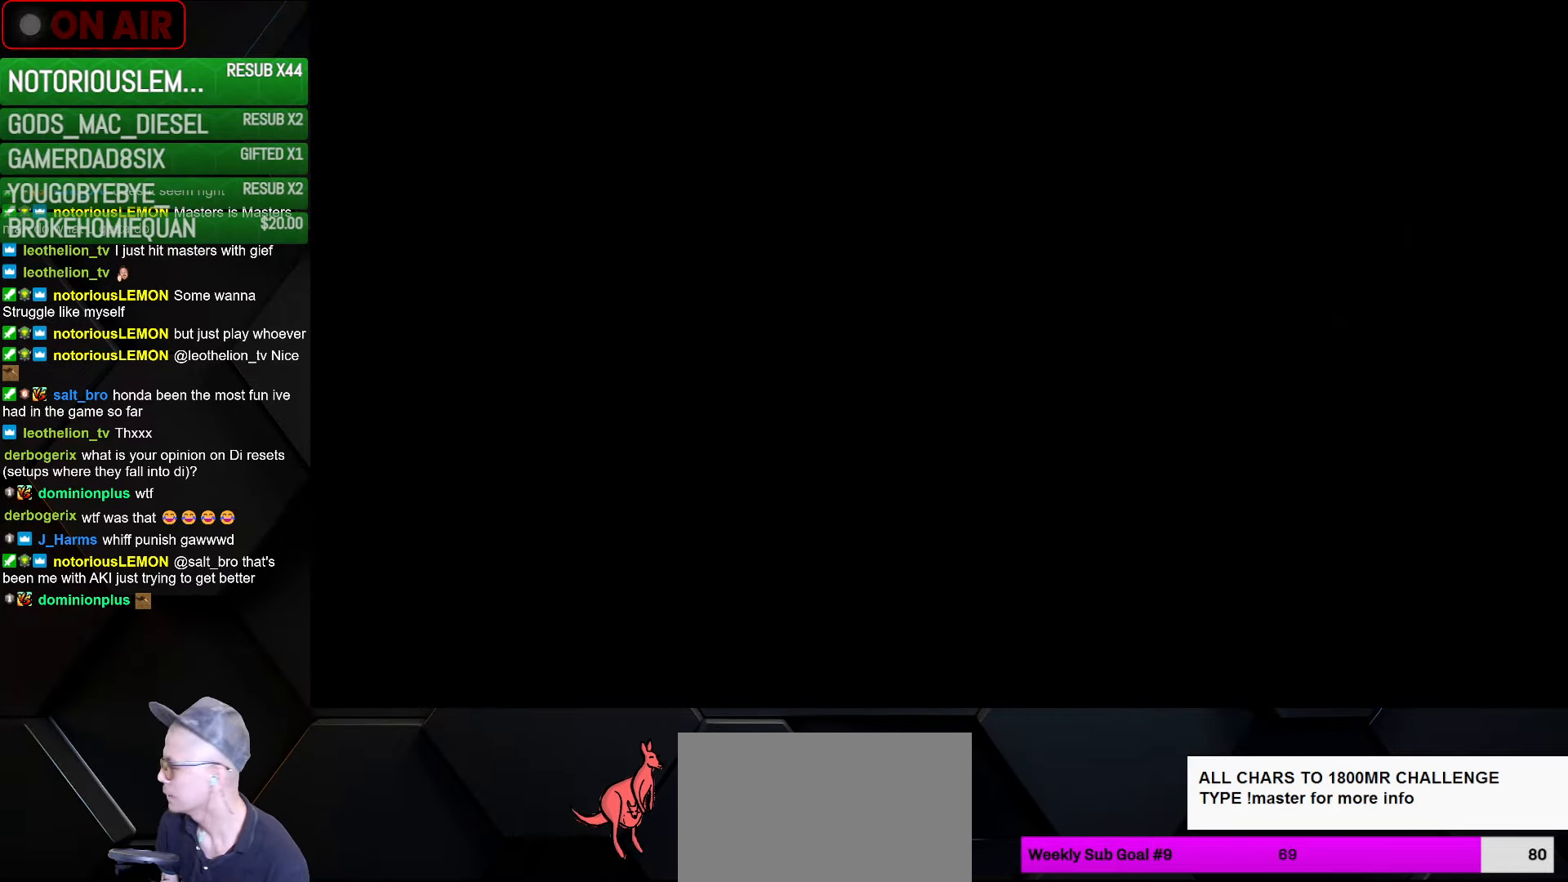
{"buttons": [], "left_stick": "left", "events": [[100, "left_stick", "right"], [216, "left_stick", "center"], [300, "left_stick", "left"]]}
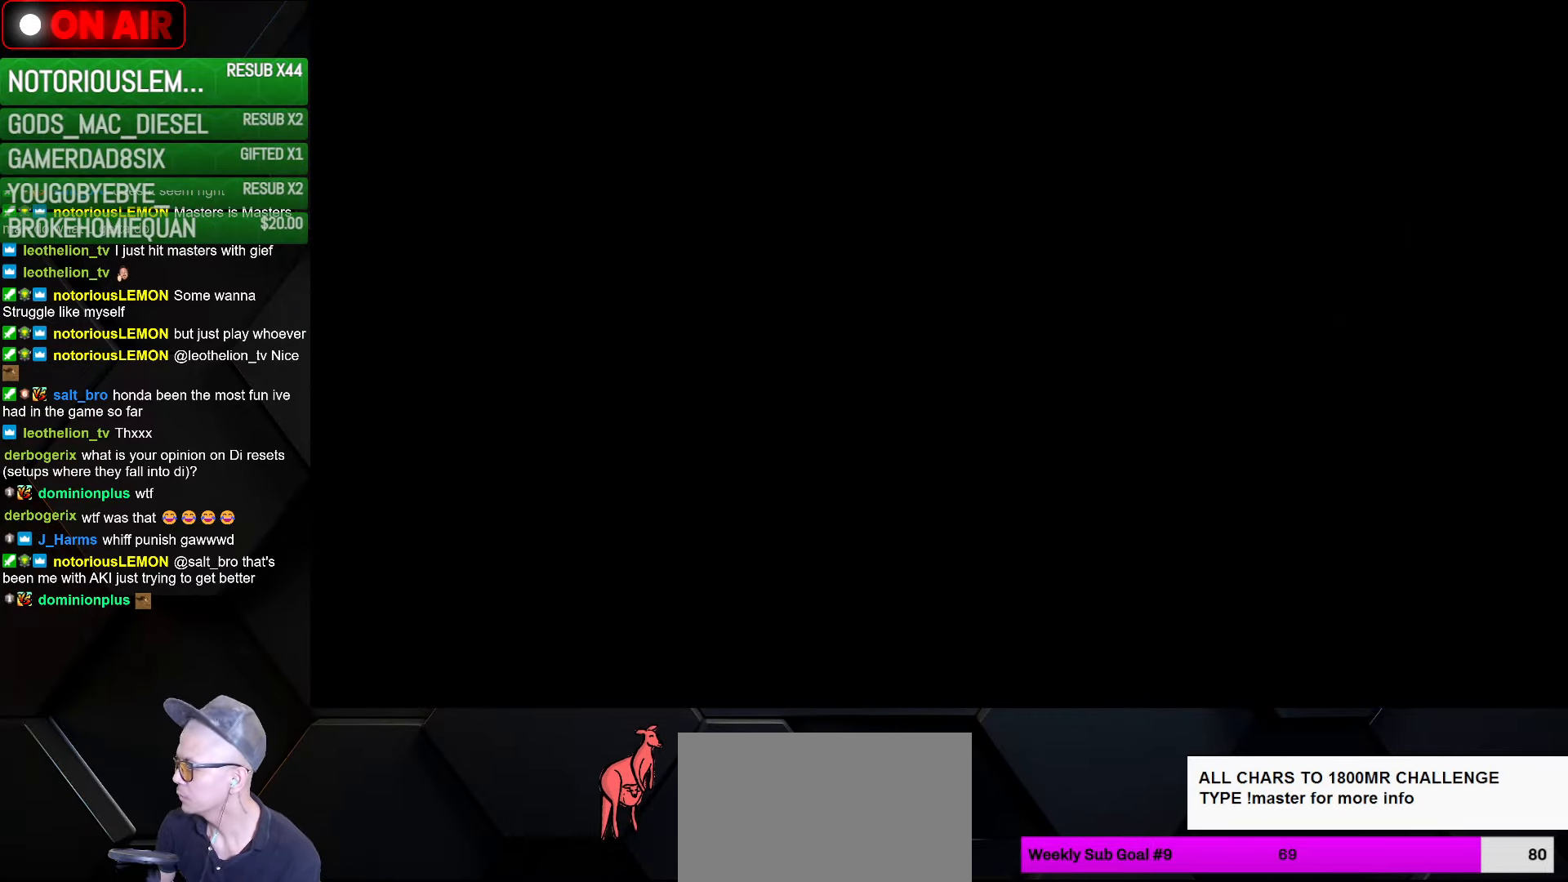
{"buttons": [], "left_stick": "right", "events": [[50, "left_stick", "right"]]}
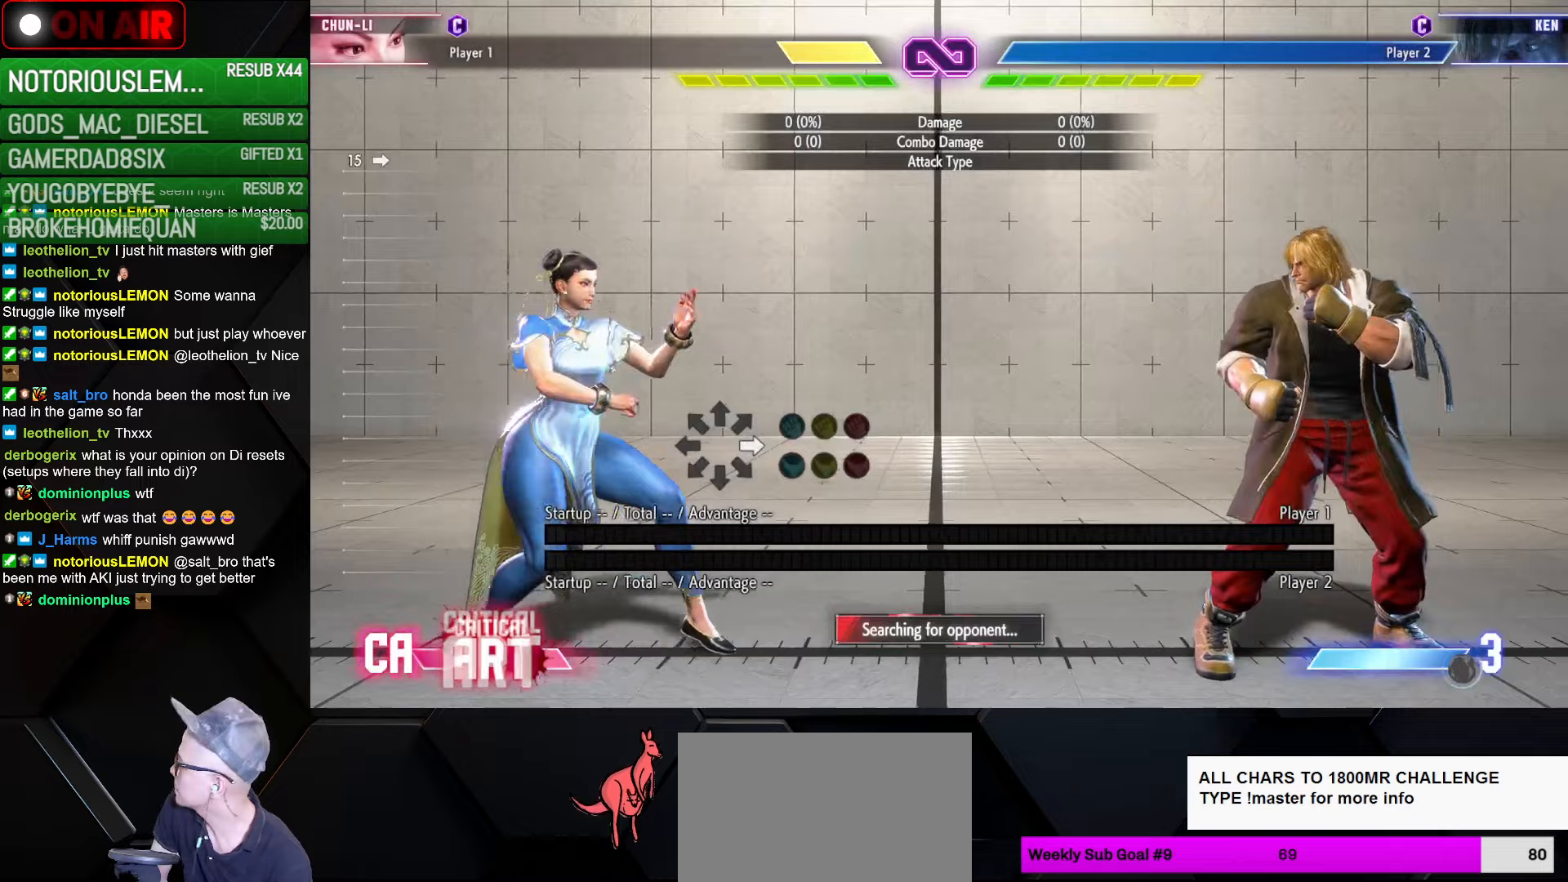
{"buttons": [], "left_stick": "right", "events": [[50, "left_stick", "left"], [250, "left_stick", "right"]]}
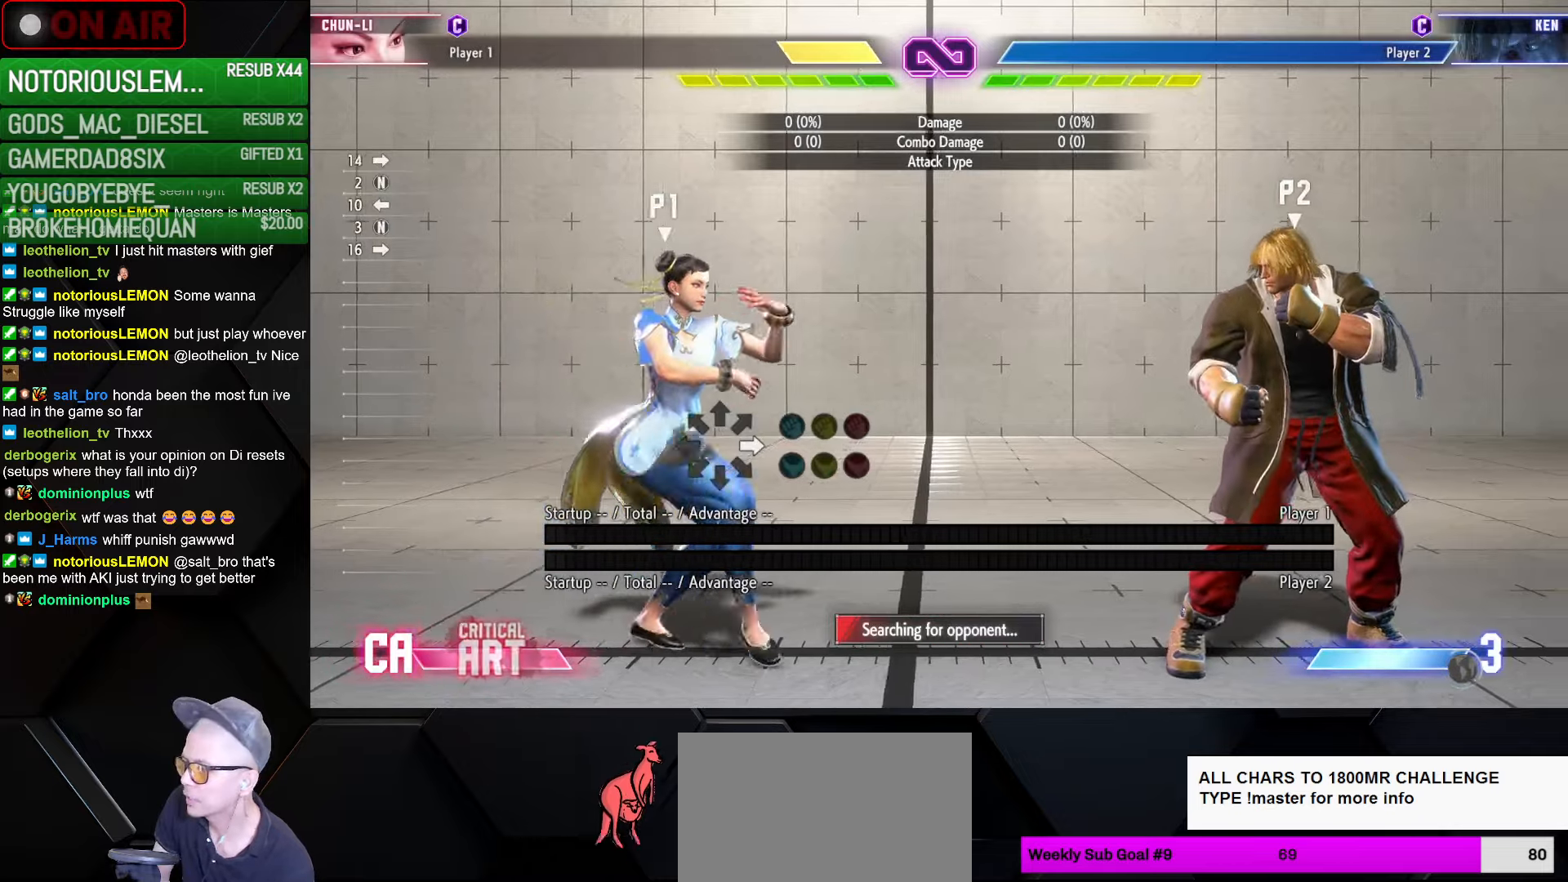
{"buttons": [], "left_stick": "center", "events": [[283, "left_stick", "up-right"], [450, "left_stick", "center"]]}
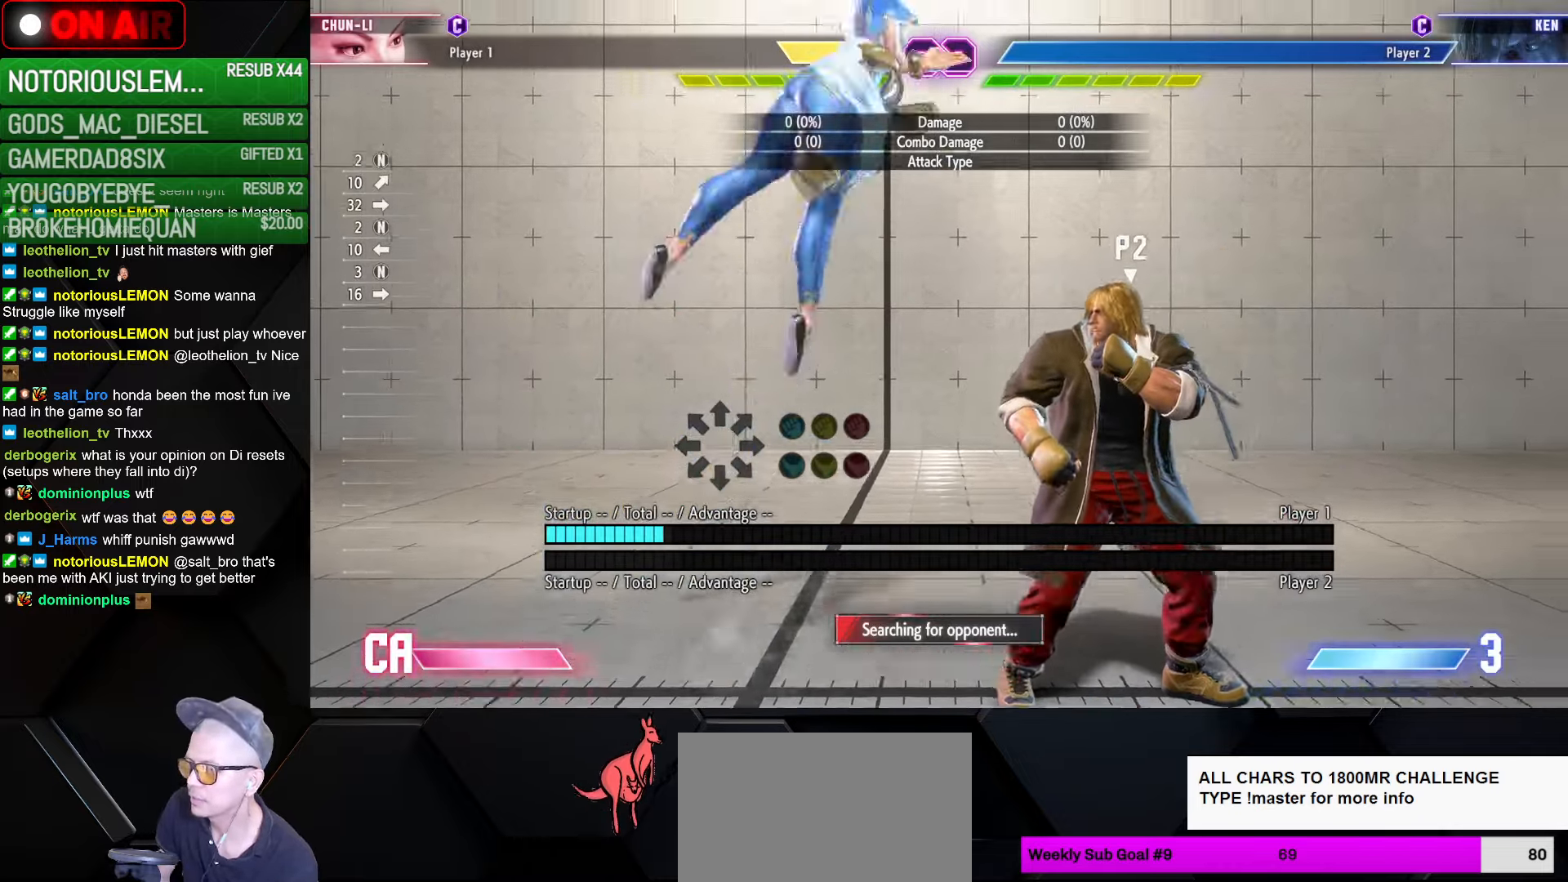
{"buttons": [], "left_stick": "center", "events": [[400, "CIRCLE", "down"], [467, "CIRCLE", "up"]]}
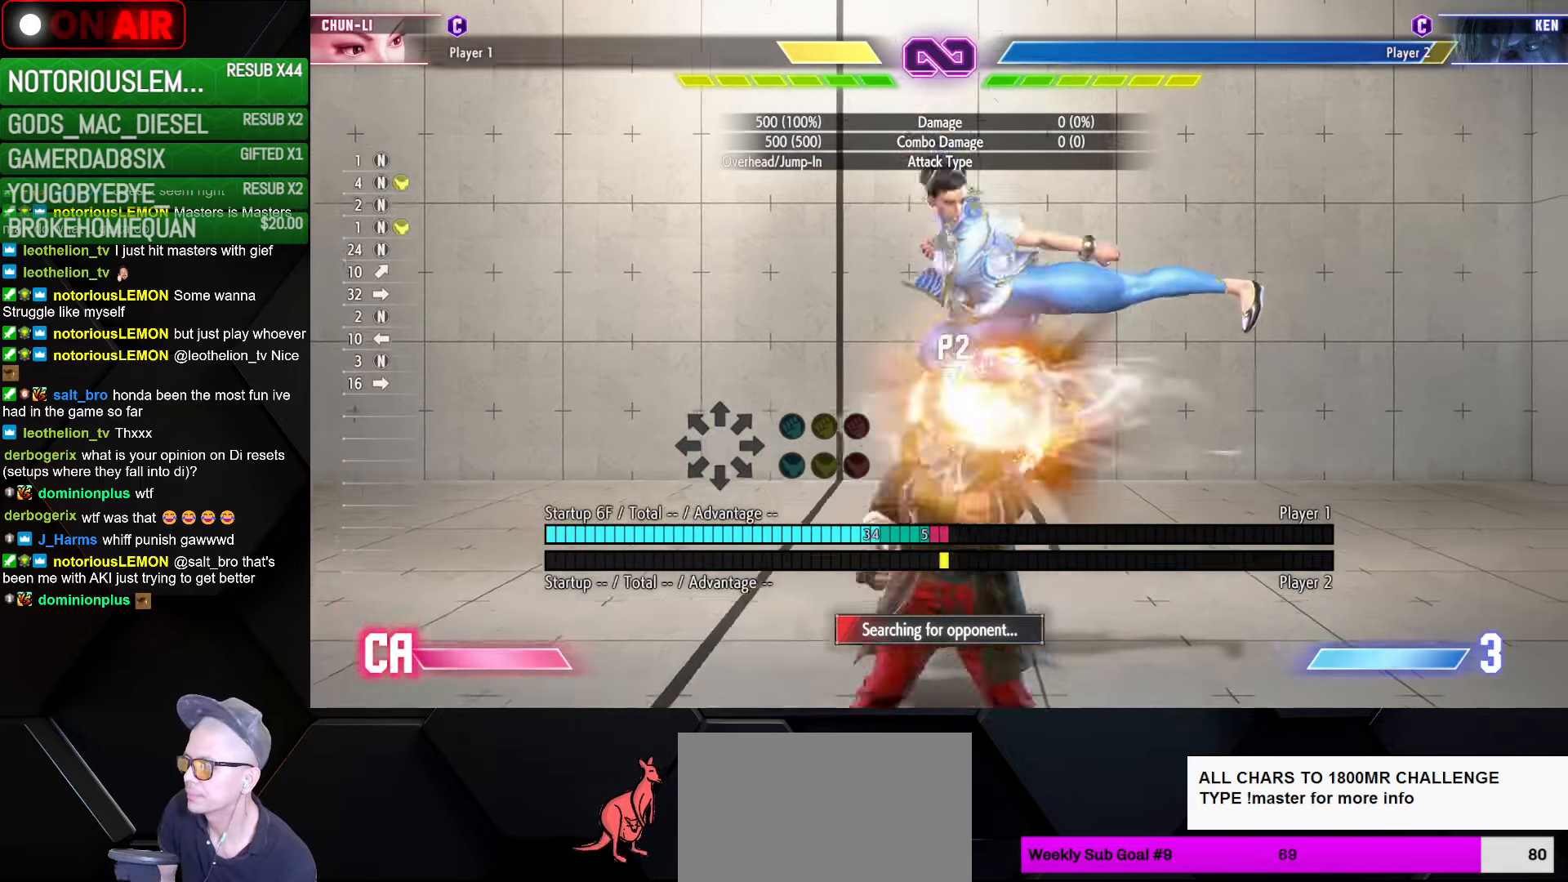
{"buttons": ["CIRCLE", "TRIANGLE"], "left_stick": "center", "events": [[267, "TRIANGLE", "down"], [283, "TRIANGLE", "up"], [317, "TRIANGLE", "down"], [383, "TRIANGLE", "up"], [483, "CIRCLE", "down"], [483, "TRIANGLE", "down"]]}
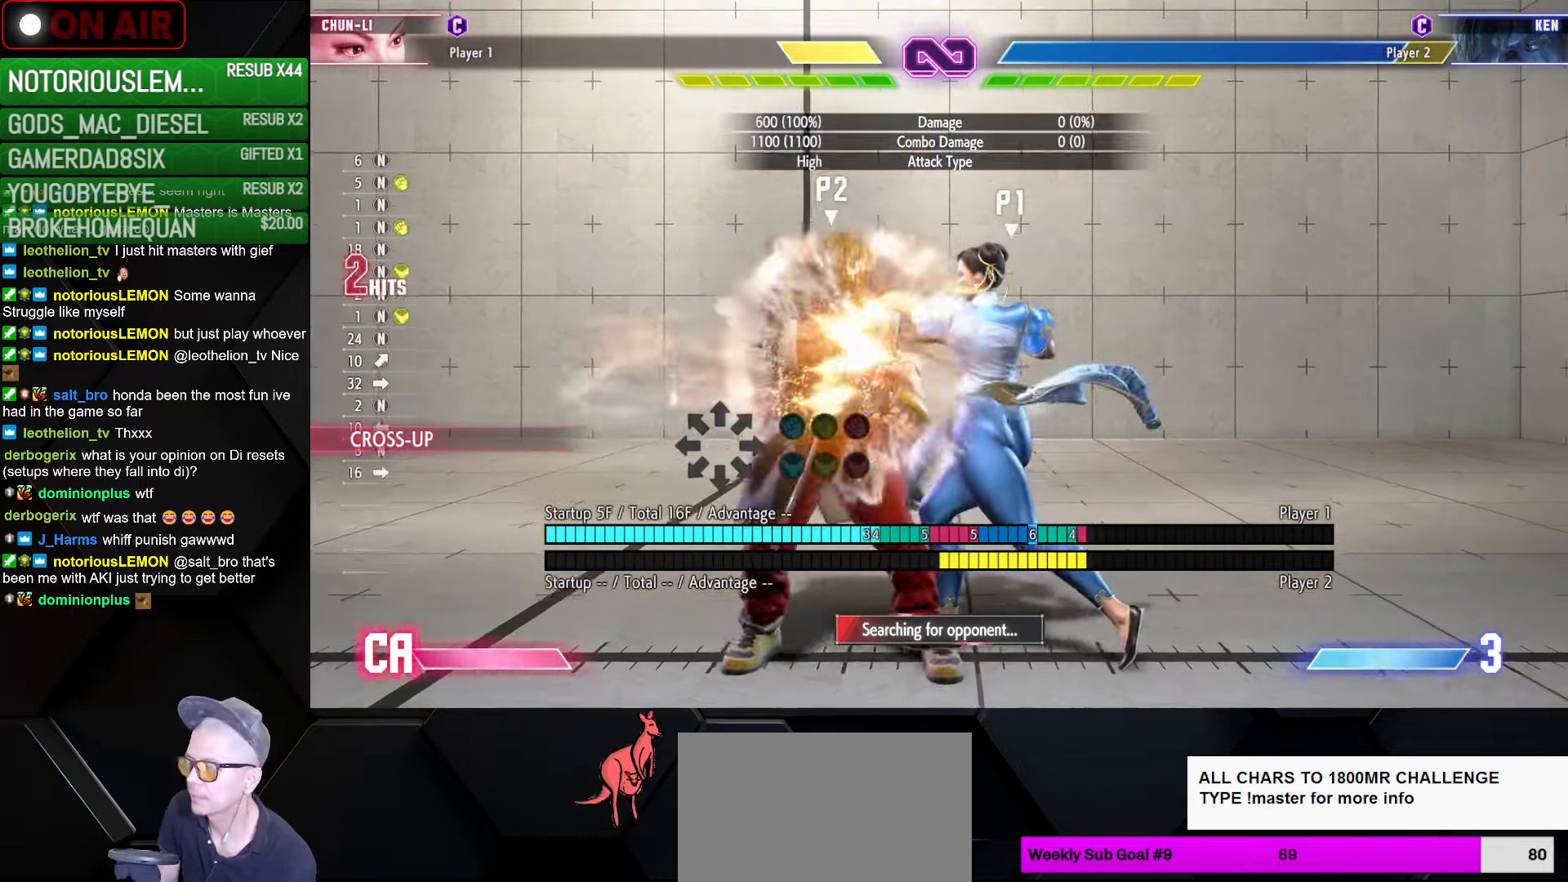
{"buttons": [], "left_stick": "center", "events": [[133, "TRIANGLE", "up"], [167, "CIRCLE", "up"], [283, "TRIANGLE", "down"], [400, "TRIANGLE", "up"]]}
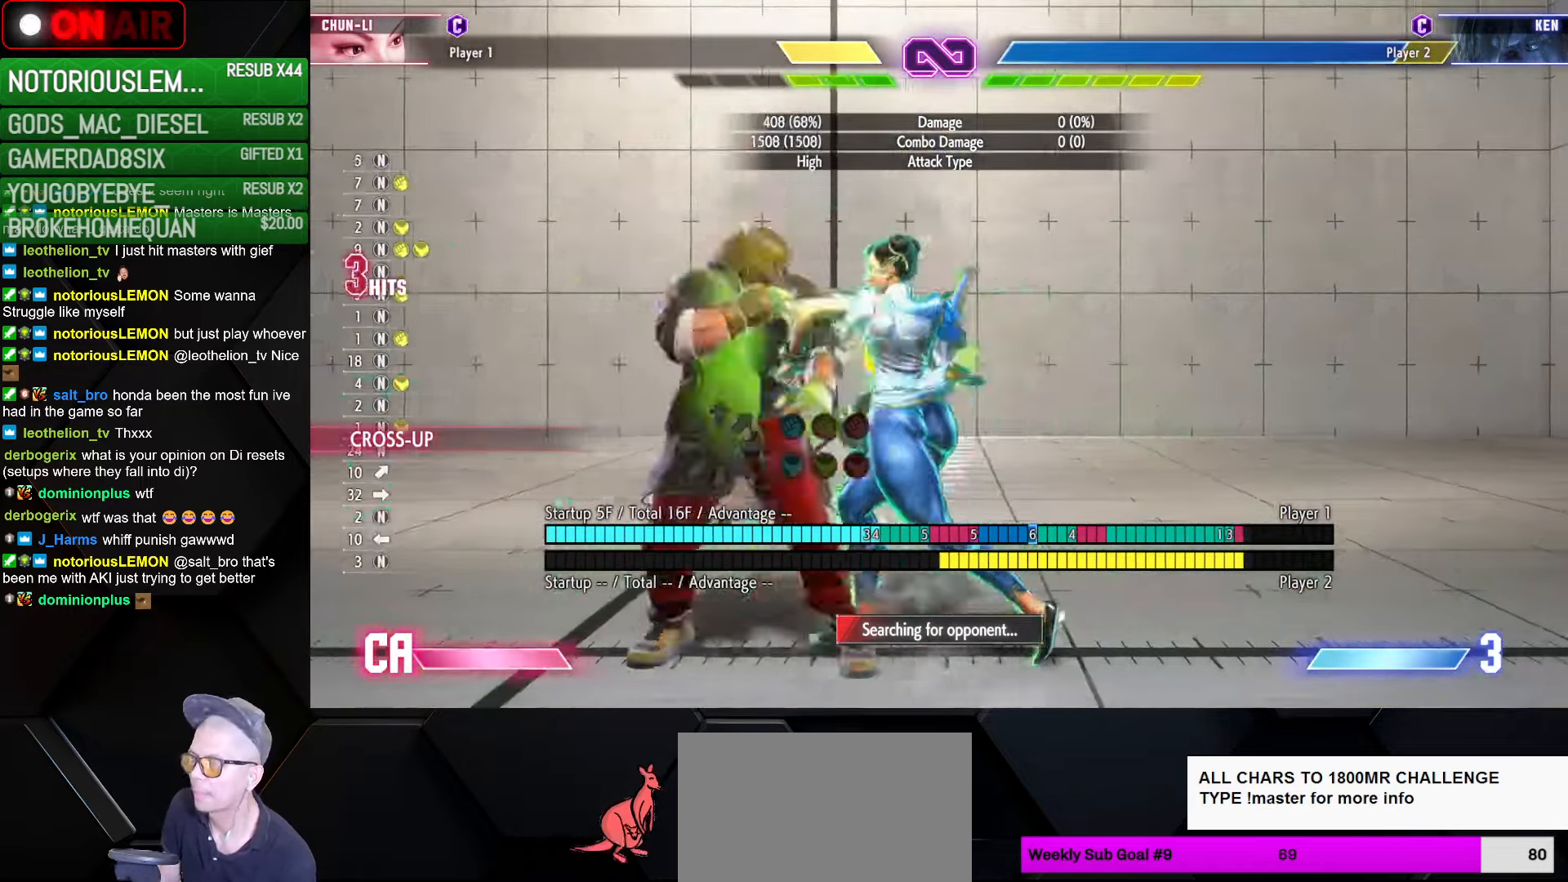
{"buttons": [], "left_stick": "center", "events": [[333, "left_stick", "right"], [400, "R1", "down"], [467, "R1", "up"], [467, "left_stick", "center"]]}
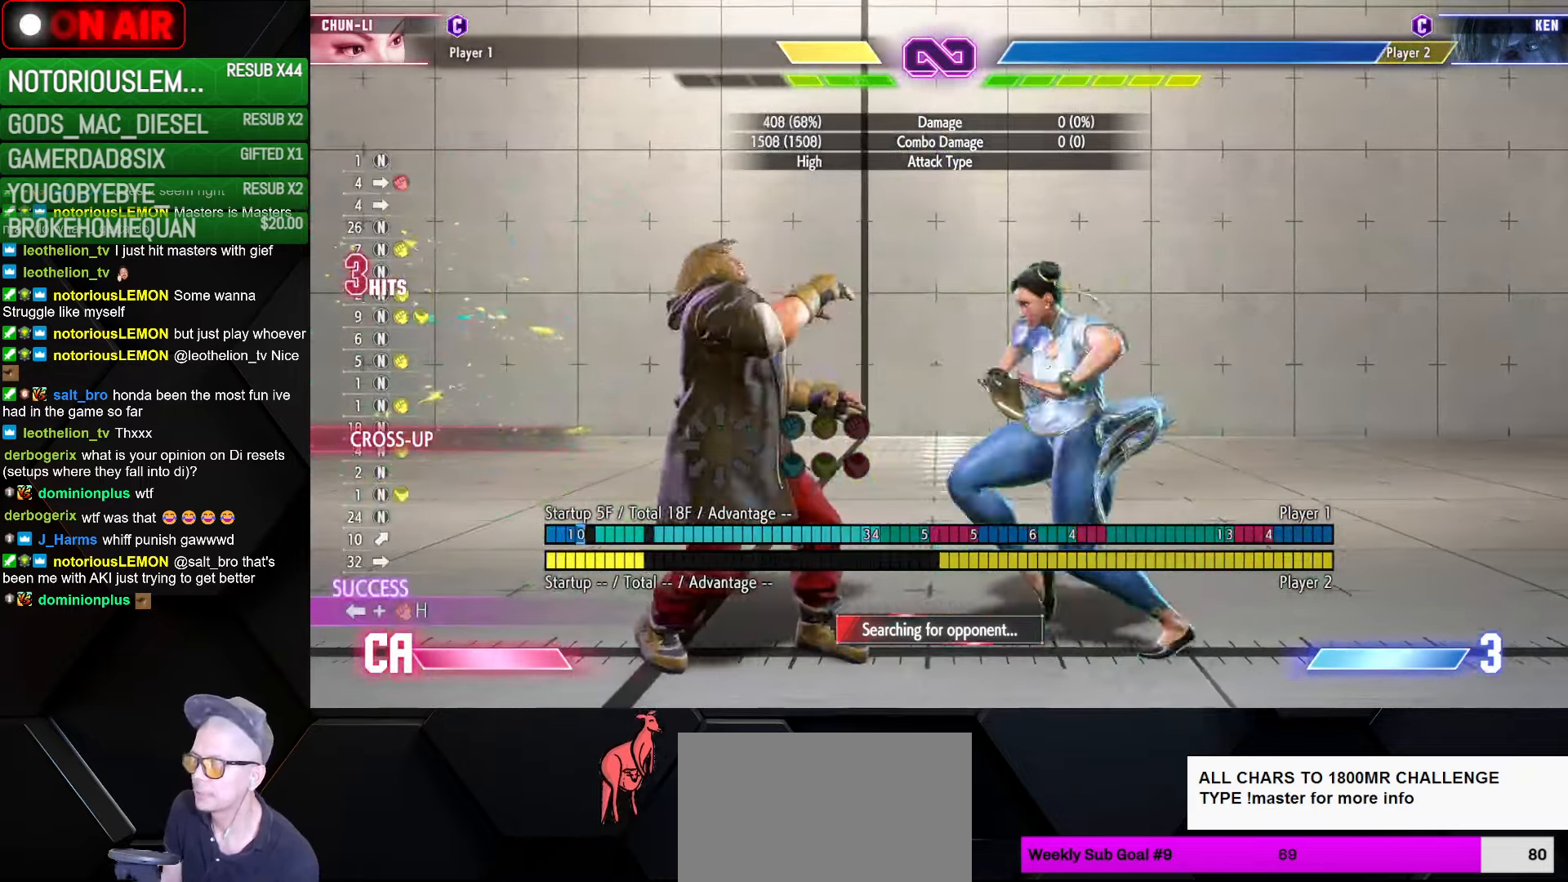
{"buttons": [], "left_stick": "down-right", "events": [[17, "left_stick", "left"], [67, "left_stick", "down"], [117, "left_stick", "right"], [167, "SQUARE", "down"], [233, "SQUARE", "up"], [250, "left_stick", "down-right"], [333, "CROSS", "down"], [367, "CROSS", "up"], [450, "CROSS", "down"], [500, "CROSS", "up"]]}
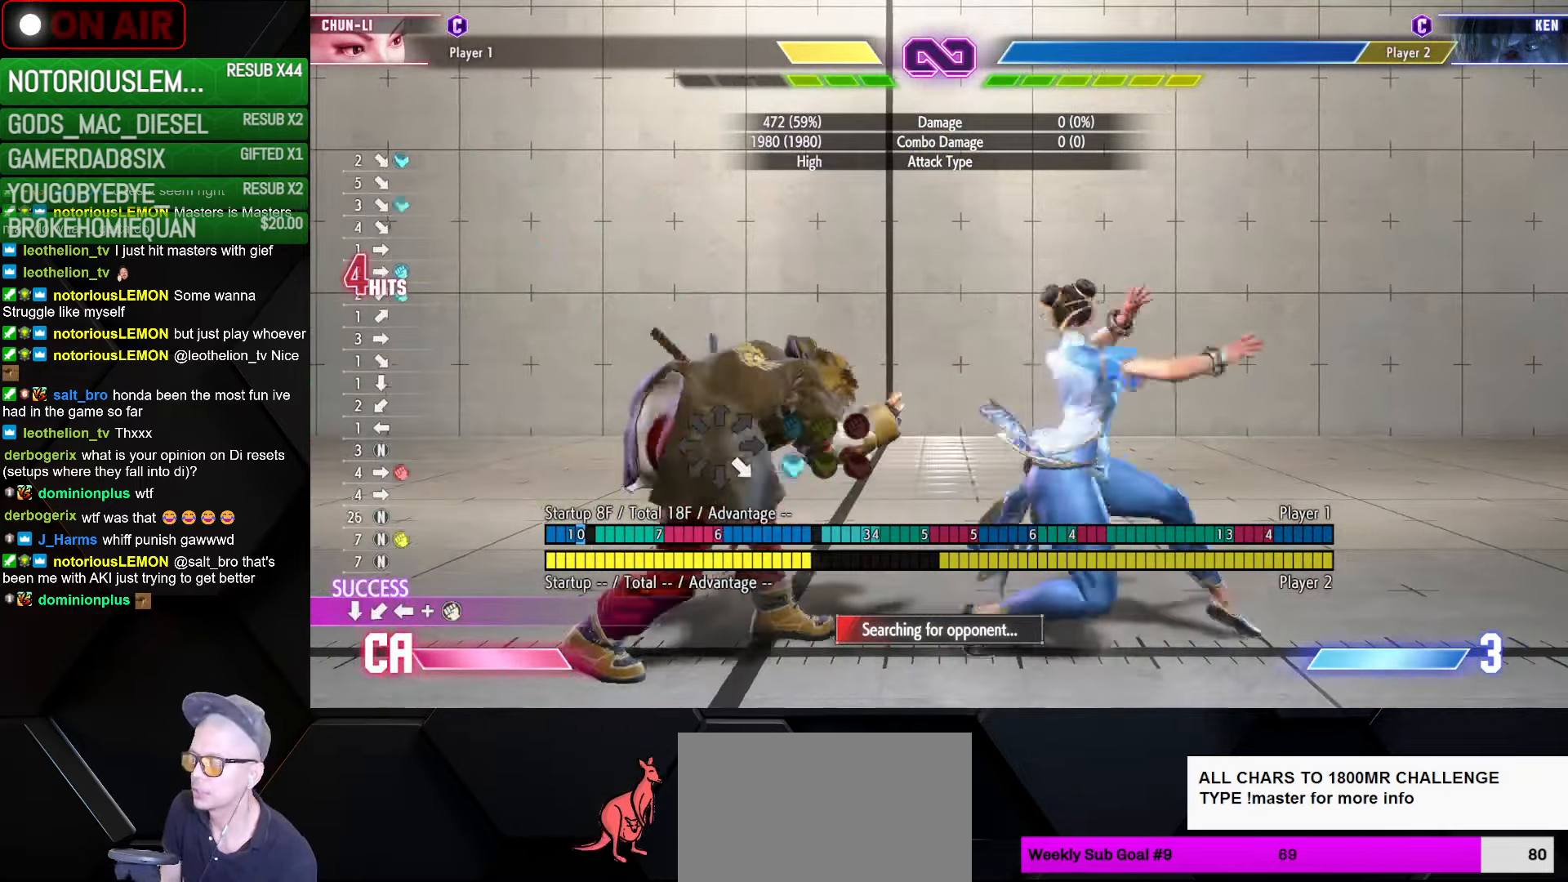
{"buttons": ["CIRCLE"], "left_stick": "down-right", "events": [[150, "CIRCLE", "down"], [150, "left_stick", "up-right"], [233, "CIRCLE", "up"], [300, "CIRCLE", "down"], [317, "left_stick", "down-right"], [333, "L1", "down"], [350, "L1", "up"], [383, "CIRCLE", "up"], [450, "CIRCLE", "down"]]}
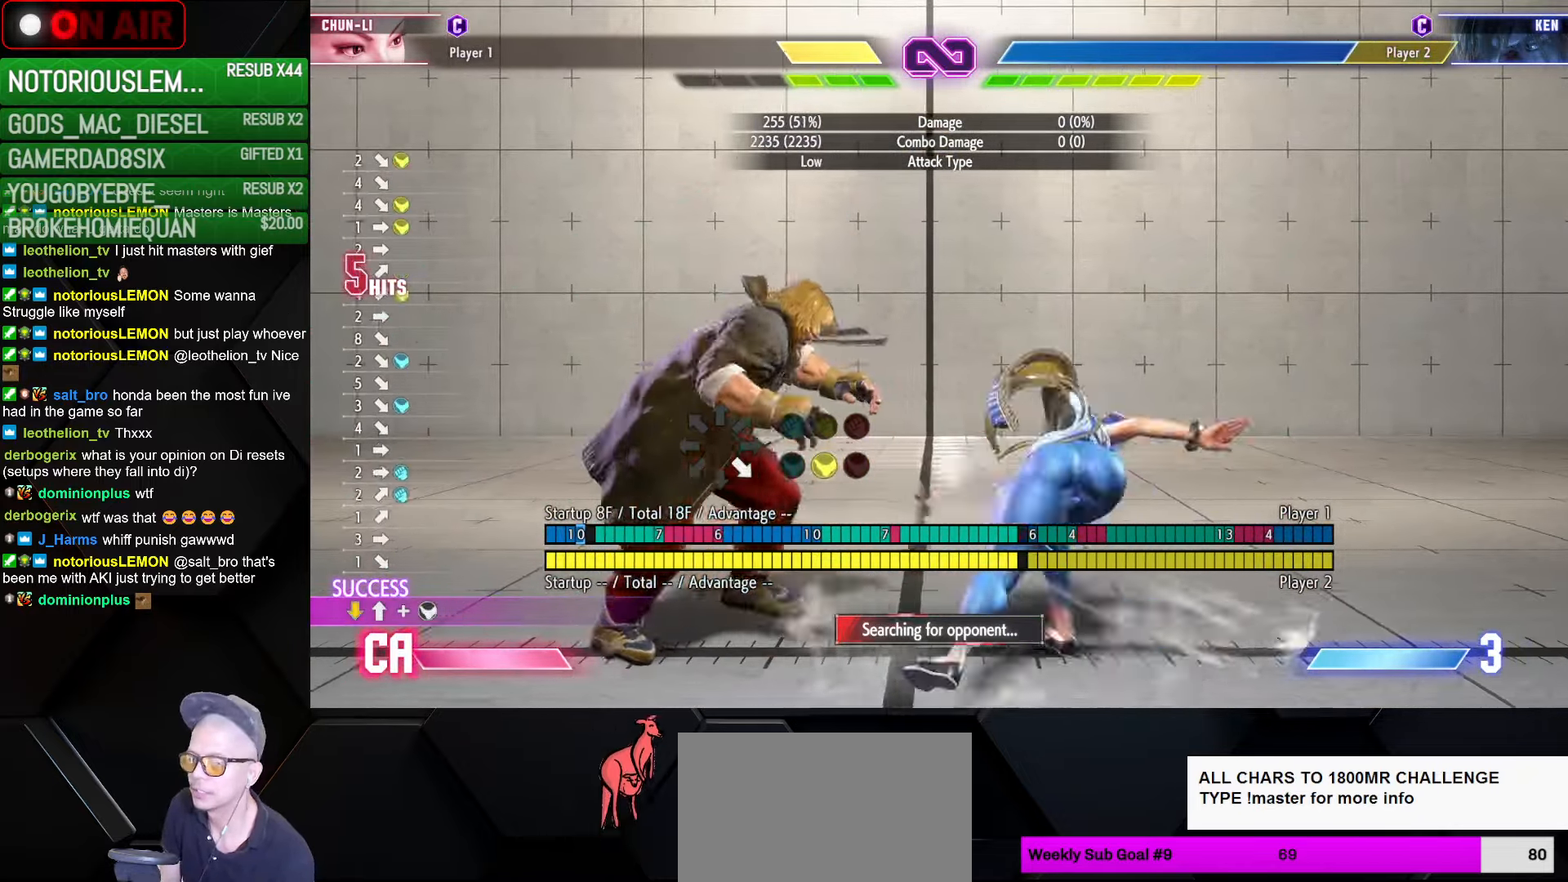
{"buttons": [], "left_stick": "down-right", "events": [[67, "CIRCLE", "up"], [100, "CIRCLE", "down"], [200, "CIRCLE", "up"], [283, "CIRCLE", "down"], [350, "CIRCLE", "up"], [433, "CIRCLE", "down"], [500, "CIRCLE", "up"]]}
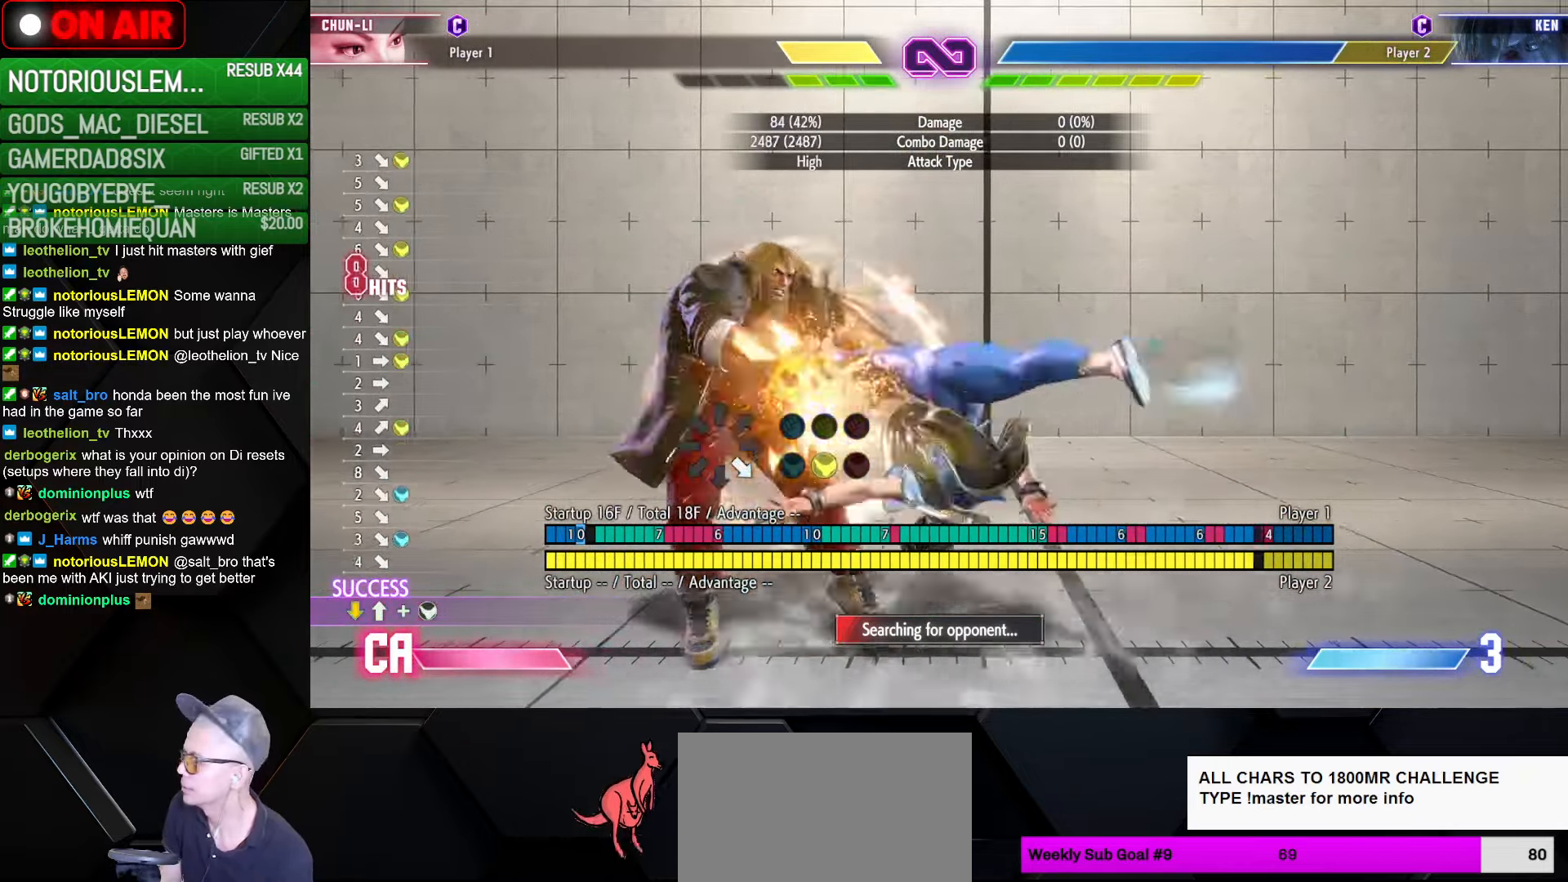
{"buttons": [], "left_stick": "down-right", "events": [[83, "CIRCLE", "down"], [167, "CIRCLE", "up"], [250, "CROSS", "down"], [267, "CROSS", "up"]]}
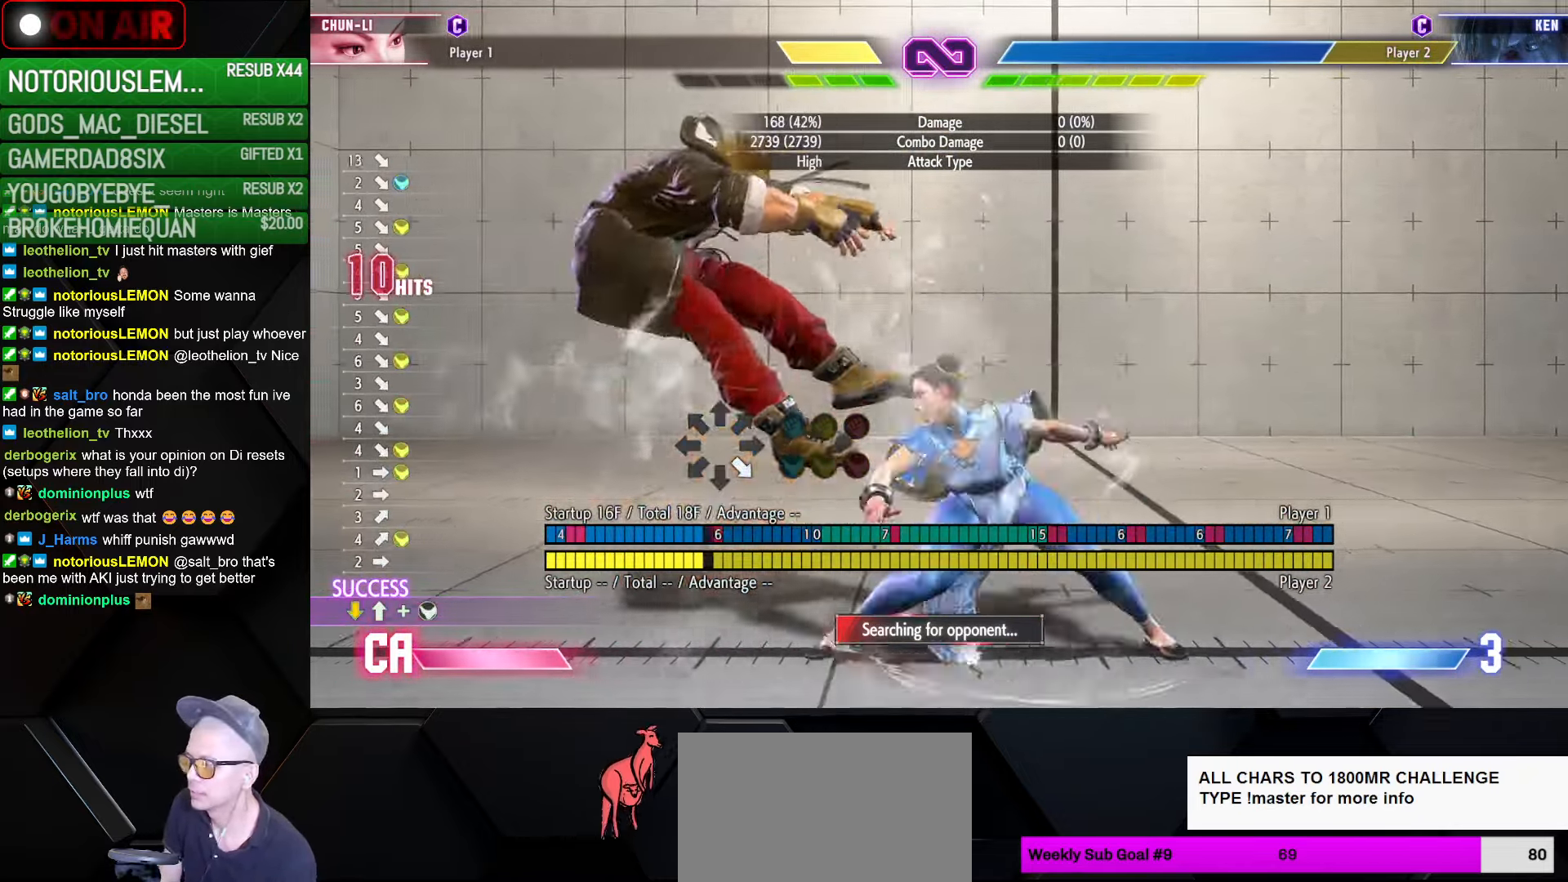
{"buttons": ["SQUARE"], "left_stick": "down-right", "events": [[184, "left_stick", "left"], [250, "SQUARE", "down"], [284, "SQUARE", "up"], [300, "SQUARE", "down"], [334, "left_stick", "down-right"], [367, "SQUARE", "up"], [434, "SQUARE", "down"]]}
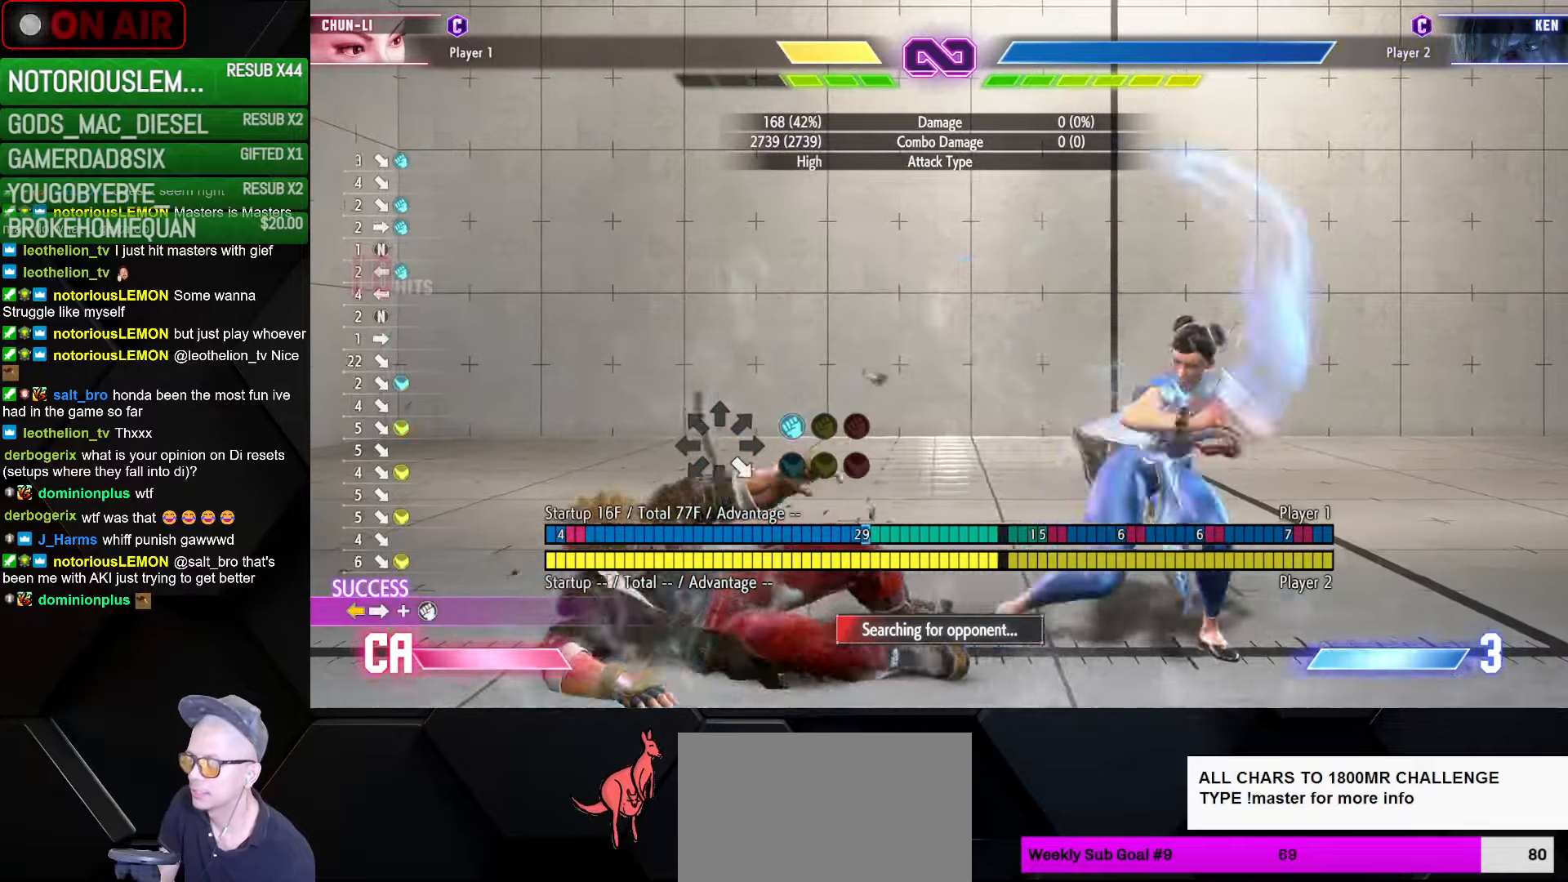
{"buttons": ["CIRCLE", "TRIANGLE"], "left_stick": "center", "events": [[50, "SQUARE", "up"], [300, "left_stick", "center"], [400, "left_stick", "left"], [417, "CIRCLE", "down"], [417, "TRIANGLE", "down"], [467, "left_stick", "center"]]}
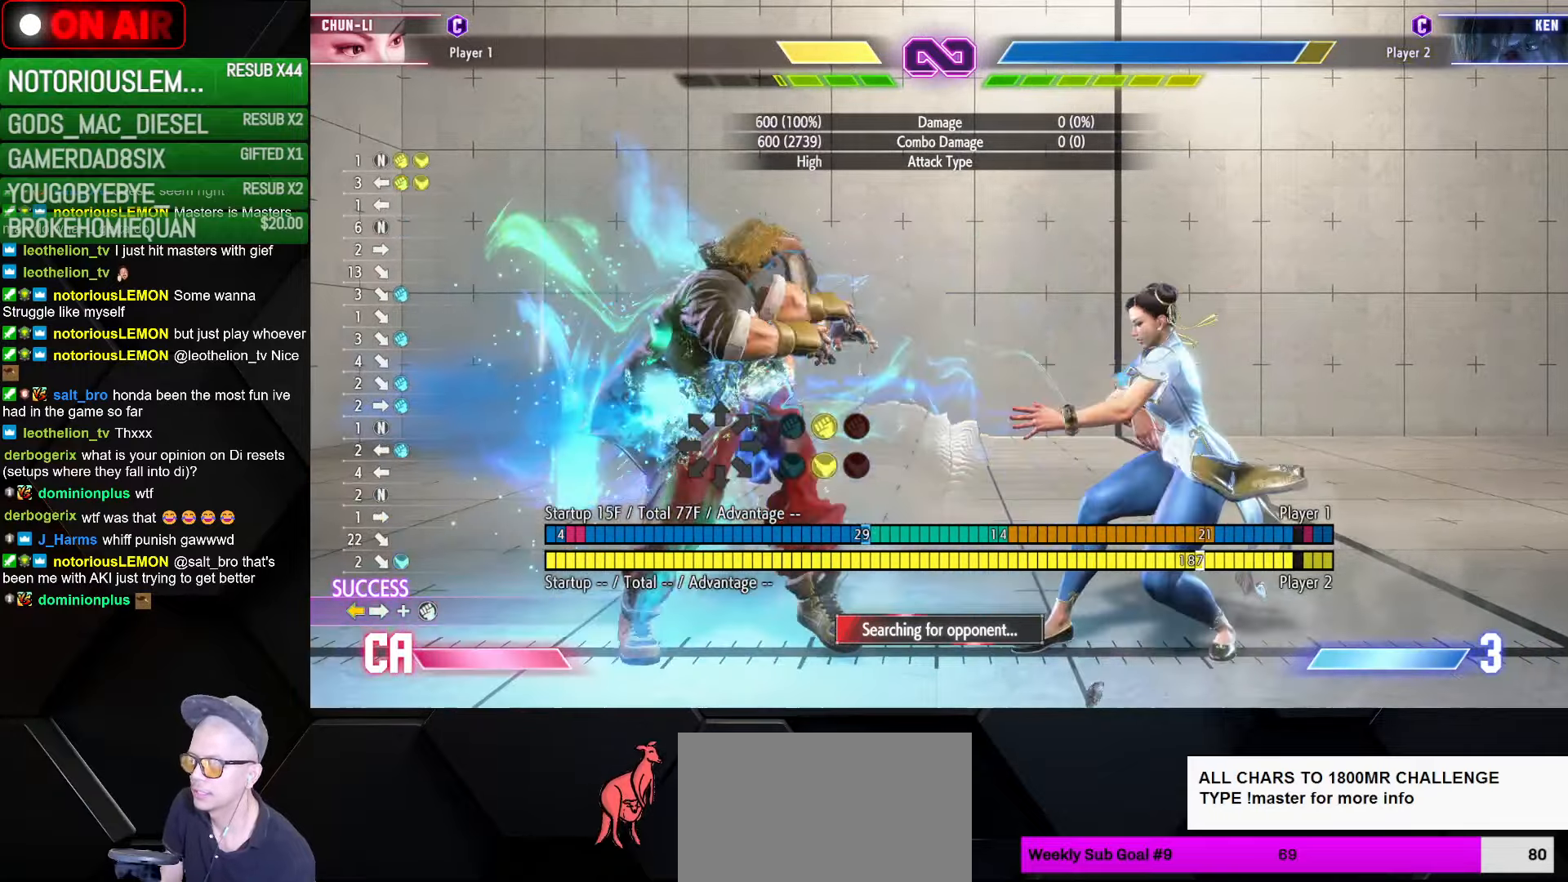
{"buttons": [], "left_stick": "center", "events": [[34, "left_stick", "left"], [117, "left_stick", "center"], [150, "CIRCLE", "up"], [184, "TRIANGLE", "up"], [284, "TRIANGLE", "down"], [400, "TRIANGLE", "up"]]}
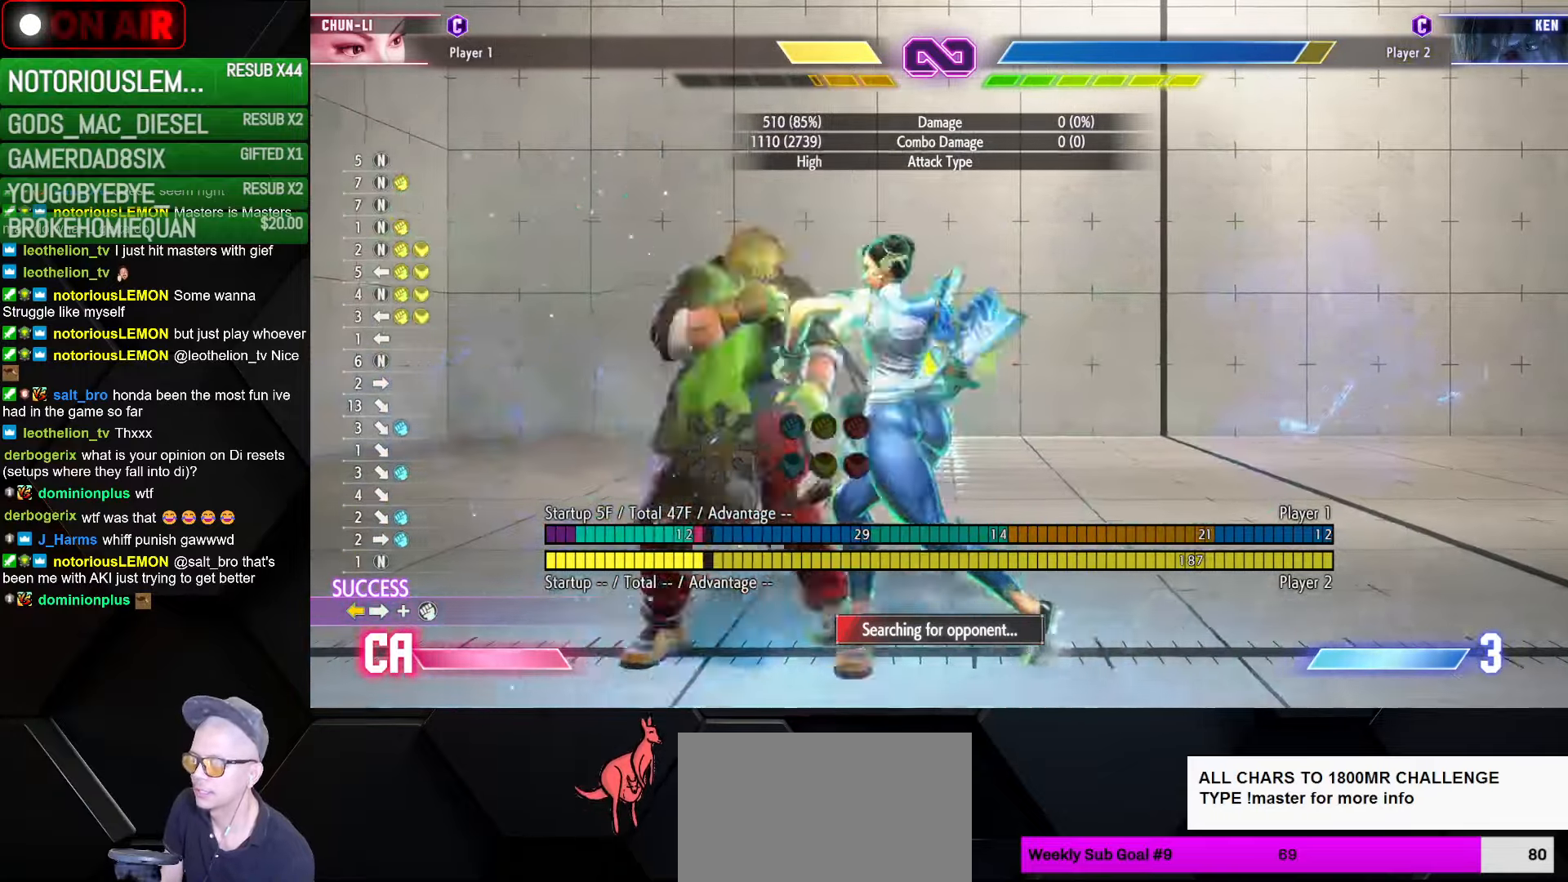
{"buttons": [], "left_stick": "down", "events": [[184, "left_stick", "right"], [317, "R1", "down"], [367, "R1", "up"], [400, "left_stick", "left"], [467, "left_stick", "down"]]}
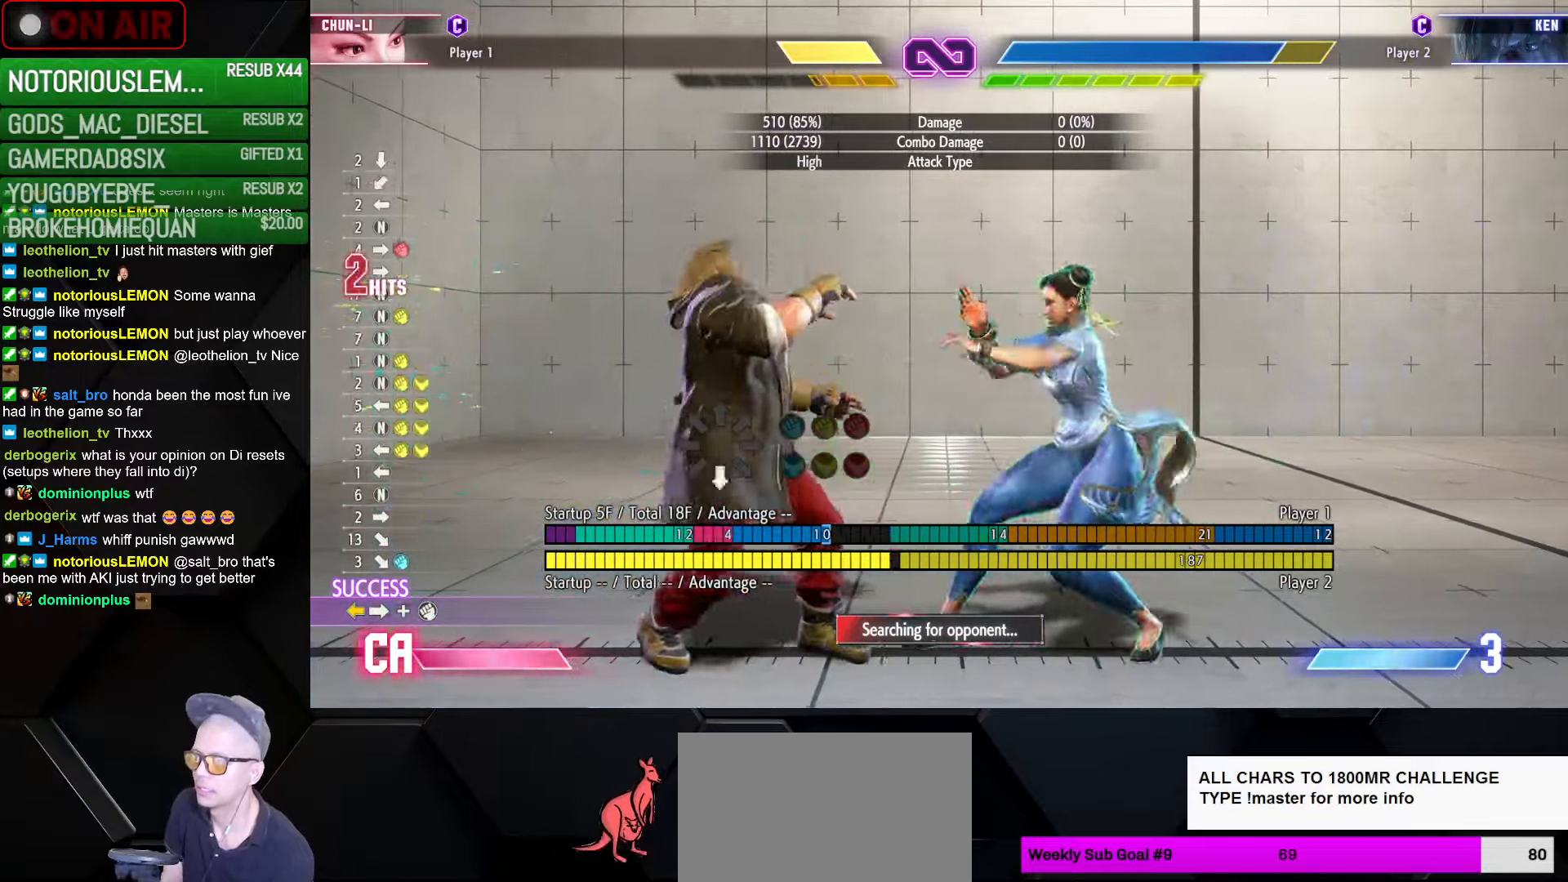
{"buttons": [], "left_stick": "down-right", "events": [[17, "left_stick", "right"], [84, "SQUARE", "down"], [150, "SQUARE", "up"], [167, "left_stick", "down-right"], [250, "CROSS", "down"], [300, "CROSS", "up"]]}
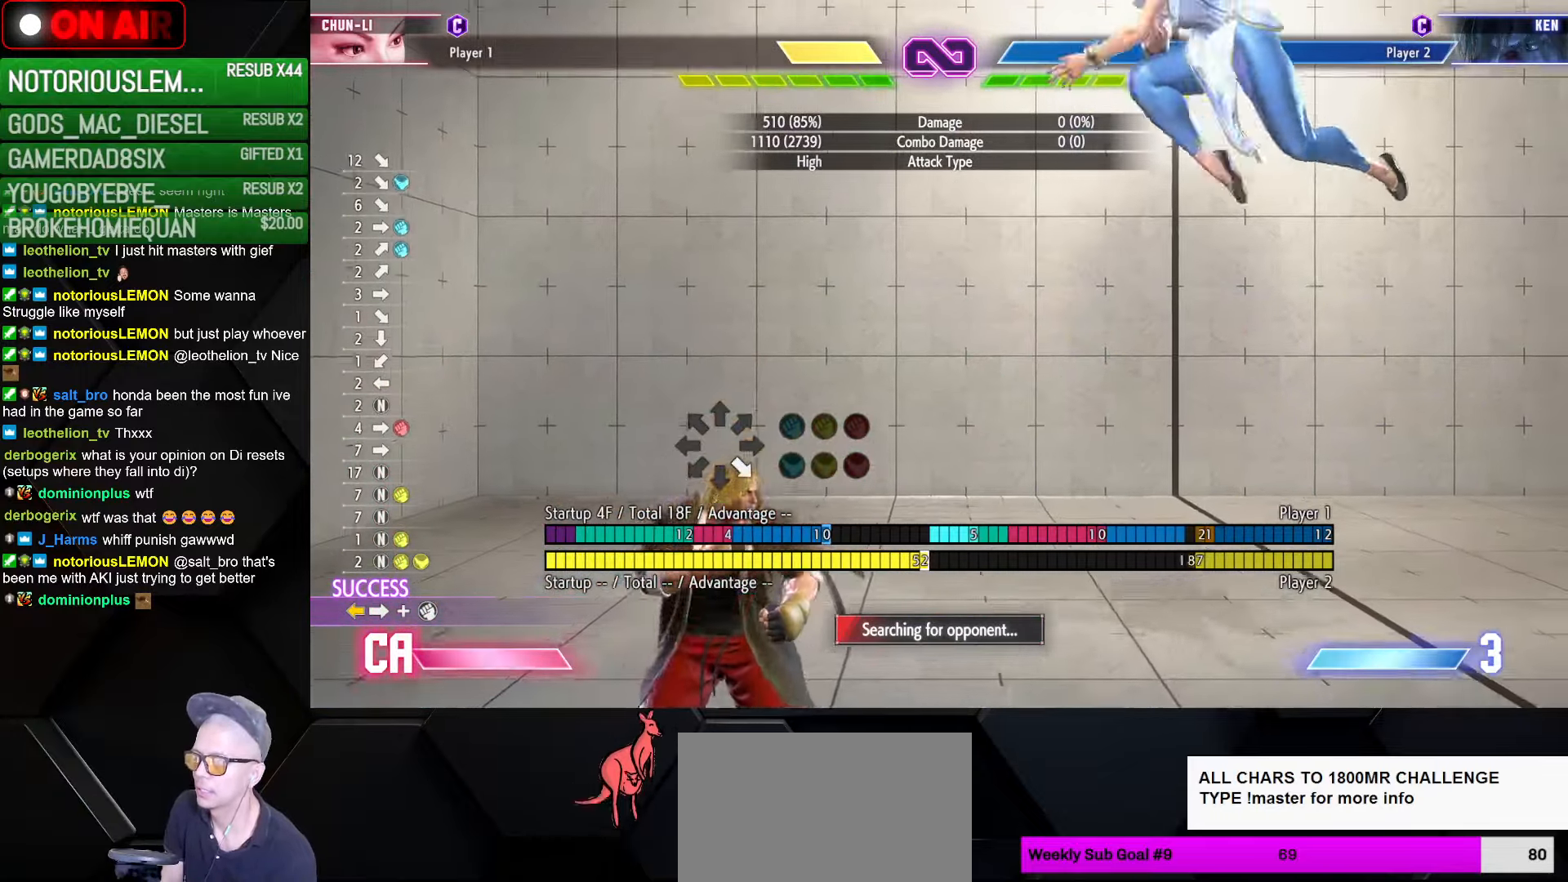
{"buttons": [], "left_stick": "left", "events": [[434, "left_stick", "left"]]}
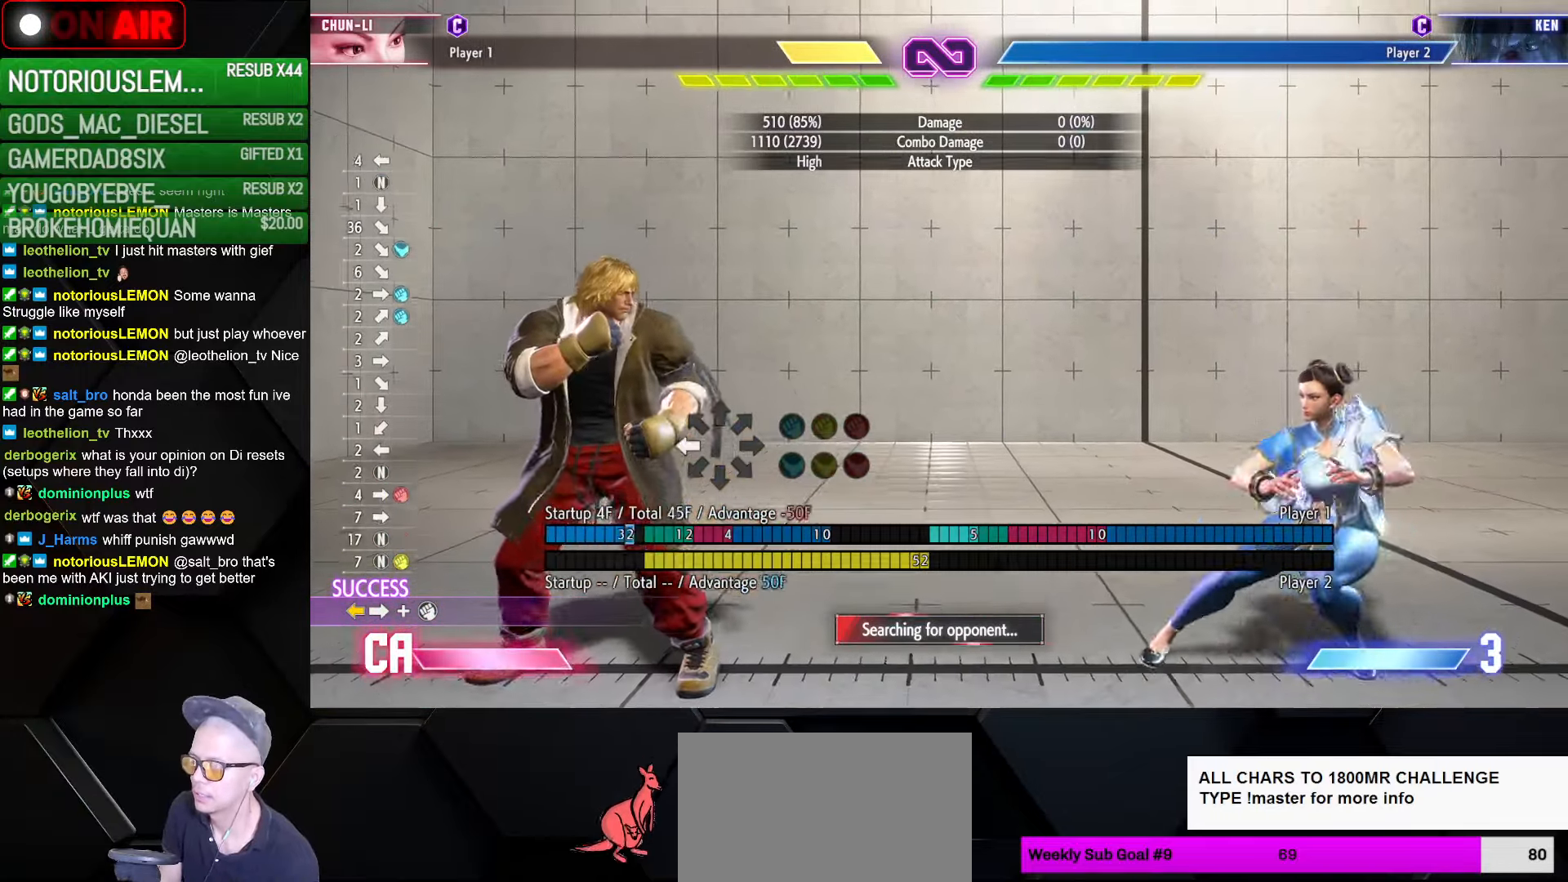
{"buttons": ["CIRCLE", "TRIANGLE"], "left_stick": "center", "events": [[17, "left_stick", "center"], [67, "left_stick", "left"], [150, "left_stick", "center"], [200, "left_stick", "right"], [334, "left_stick", "center"], [384, "CIRCLE", "down"], [384, "TRIANGLE", "down"], [384, "left_stick", "left"], [450, "left_stick", "center"]]}
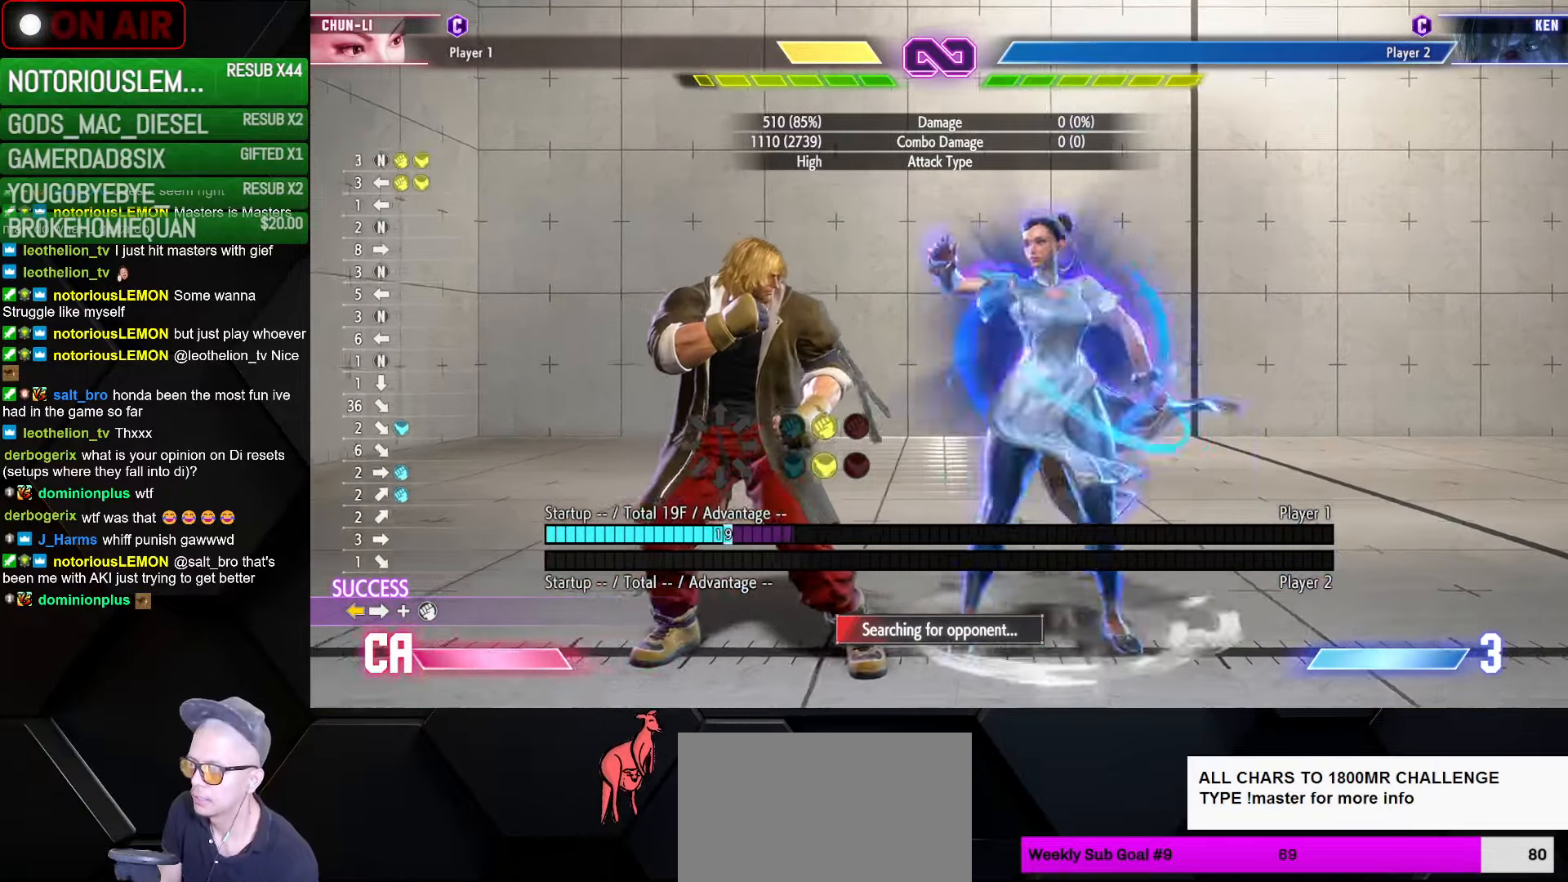
{"buttons": [], "left_stick": "center", "events": [[17, "left_stick", "left"], [67, "TRIANGLE", "up"], [100, "CIRCLE", "up"], [100, "left_stick", "center"], [200, "TRIANGLE", "down"], [334, "TRIANGLE", "up"]]}